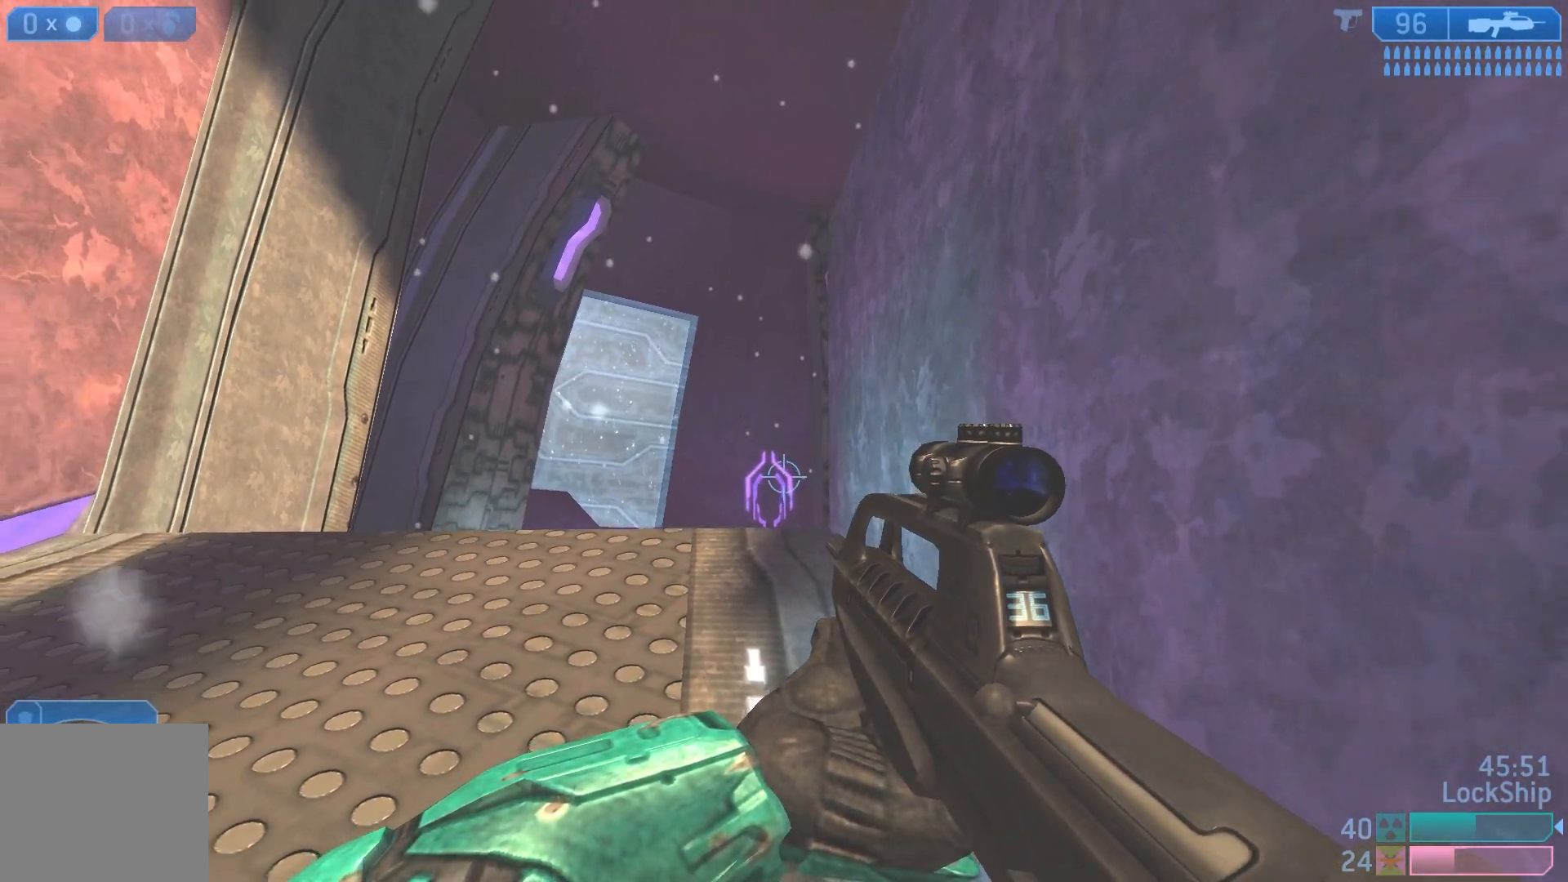
Gameplay with a controller (PlayStation layout); each line is a JSON object with the inputs held at the frame after it. "events" lists button and stick changes between this image and that frame as [ms after this image, input, new state], when the widget could be followed in between.
{"buttons": ["L3"], "left_stick": "down-right", "right_stick": "center", "events": [[183, "right_stick", "center"]]}
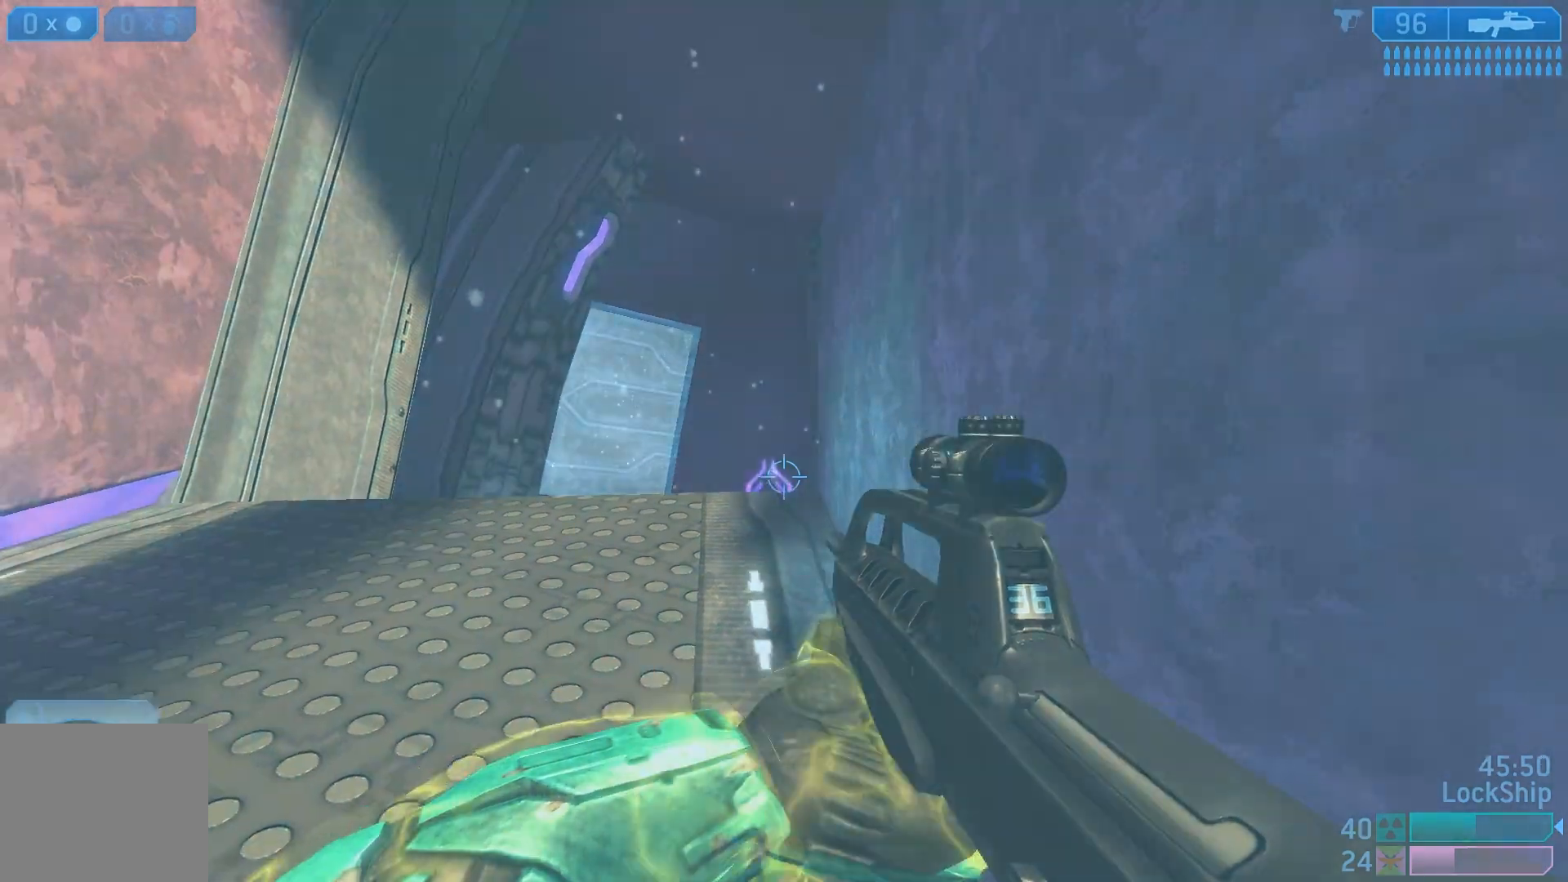
{"buttons": [], "left_stick": "up", "right_stick": "down", "events": [[133, "left_stick", "center"], [267, "left_stick", "up"], [317, "L3", "up"], [417, "right_stick", "down"]]}
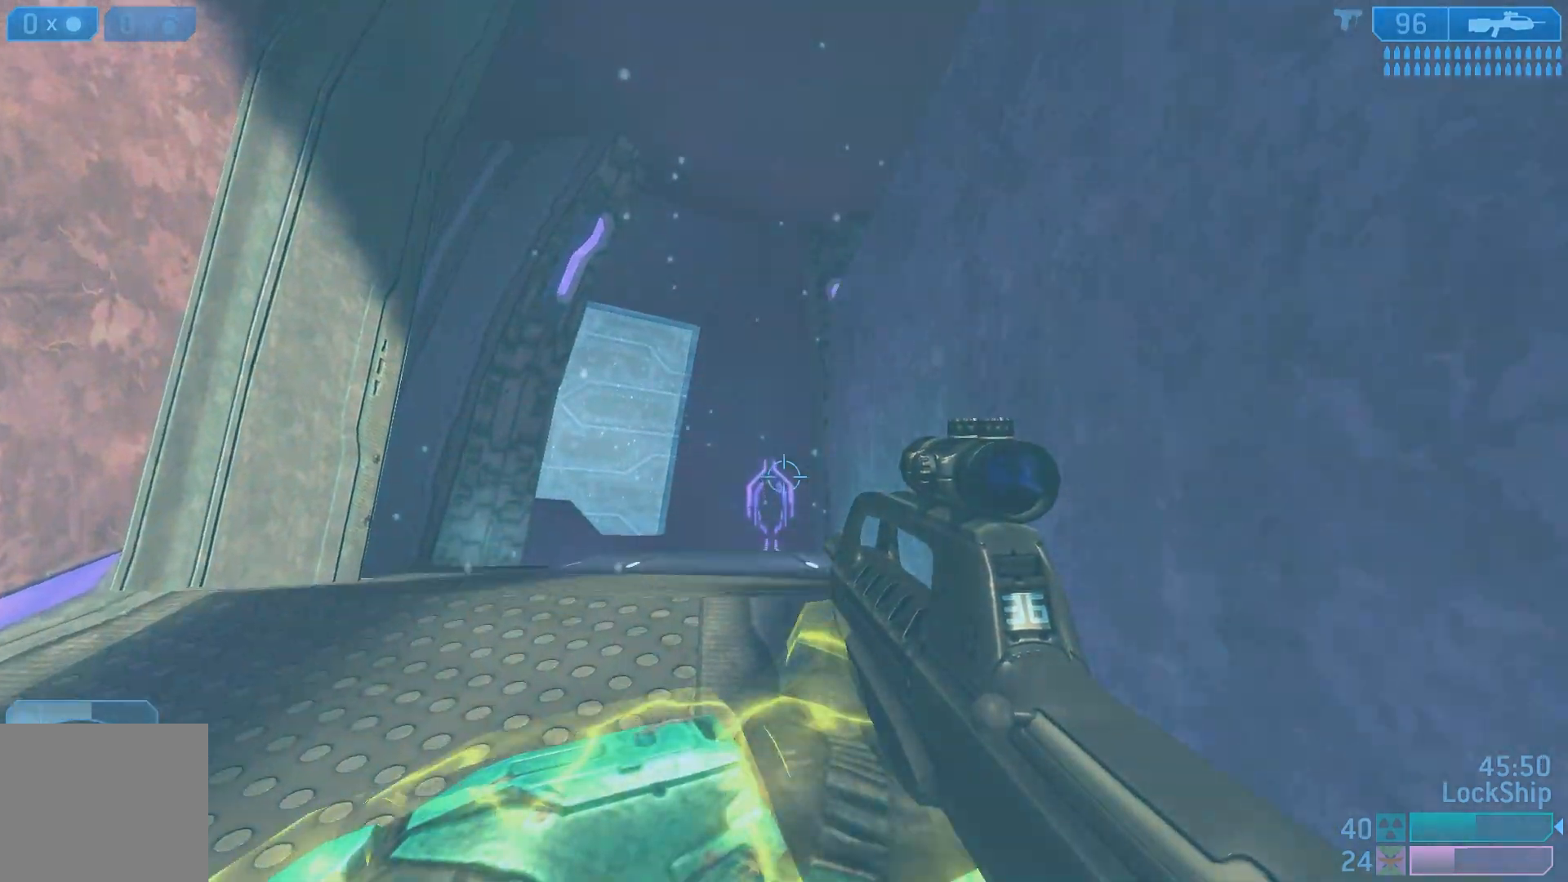
{"buttons": [], "left_stick": "up", "right_stick": "down", "events": [[417, "right_stick", "center"], [500, "right_stick", "down"]]}
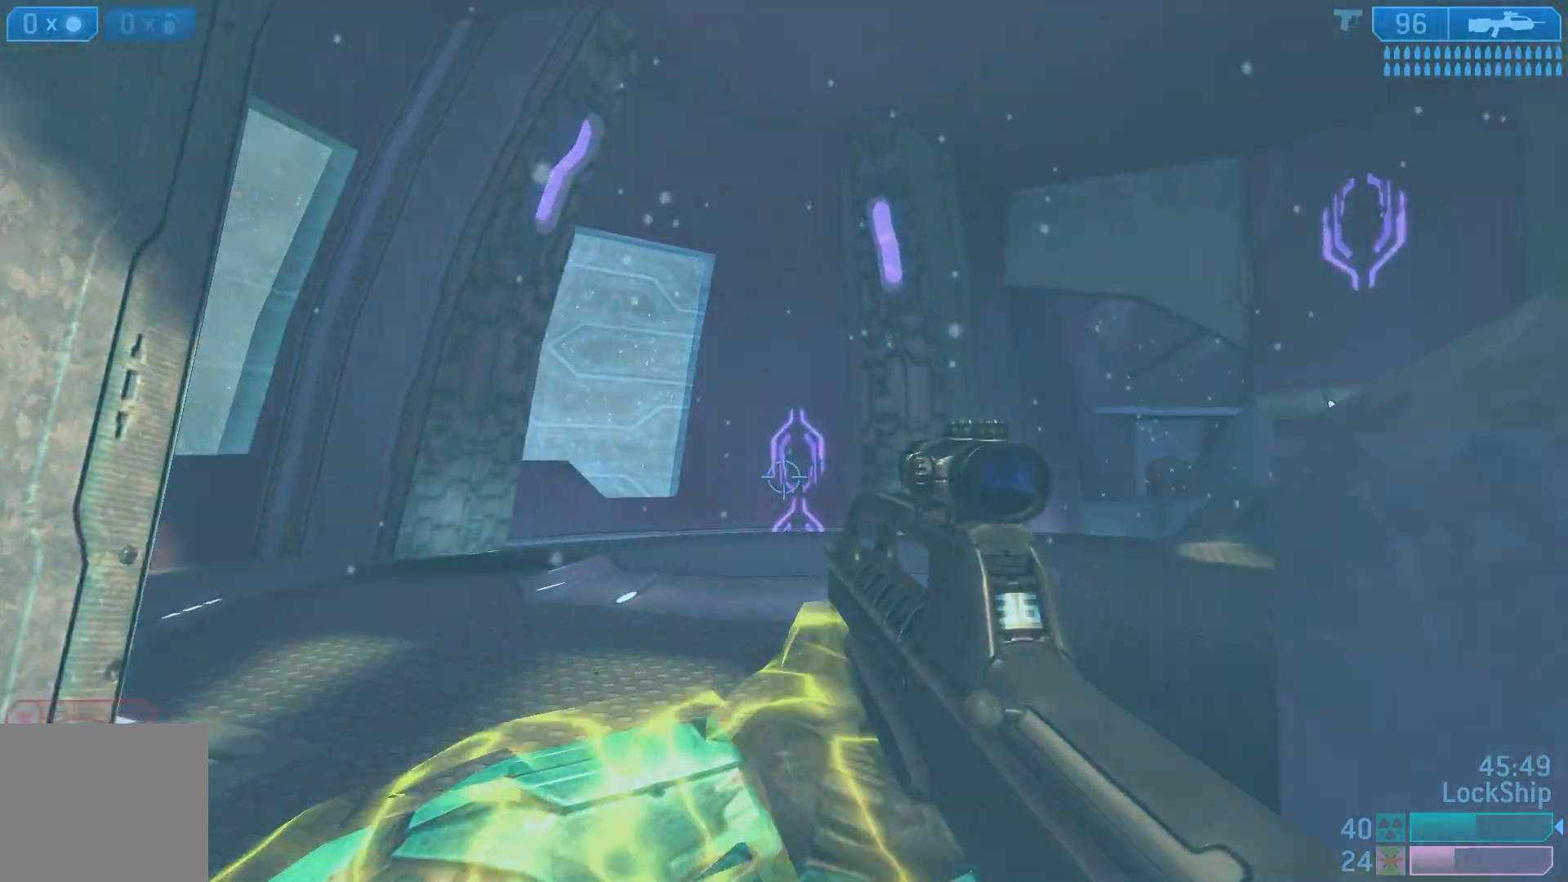
{"buttons": ["R2"], "left_stick": "right", "right_stick": "left", "events": [[167, "right_stick", "center"], [217, "left_stick", "up-right"], [333, "right_stick", "up"], [383, "R2", "down"], [400, "left_stick", "right"], [433, "right_stick", "left"]]}
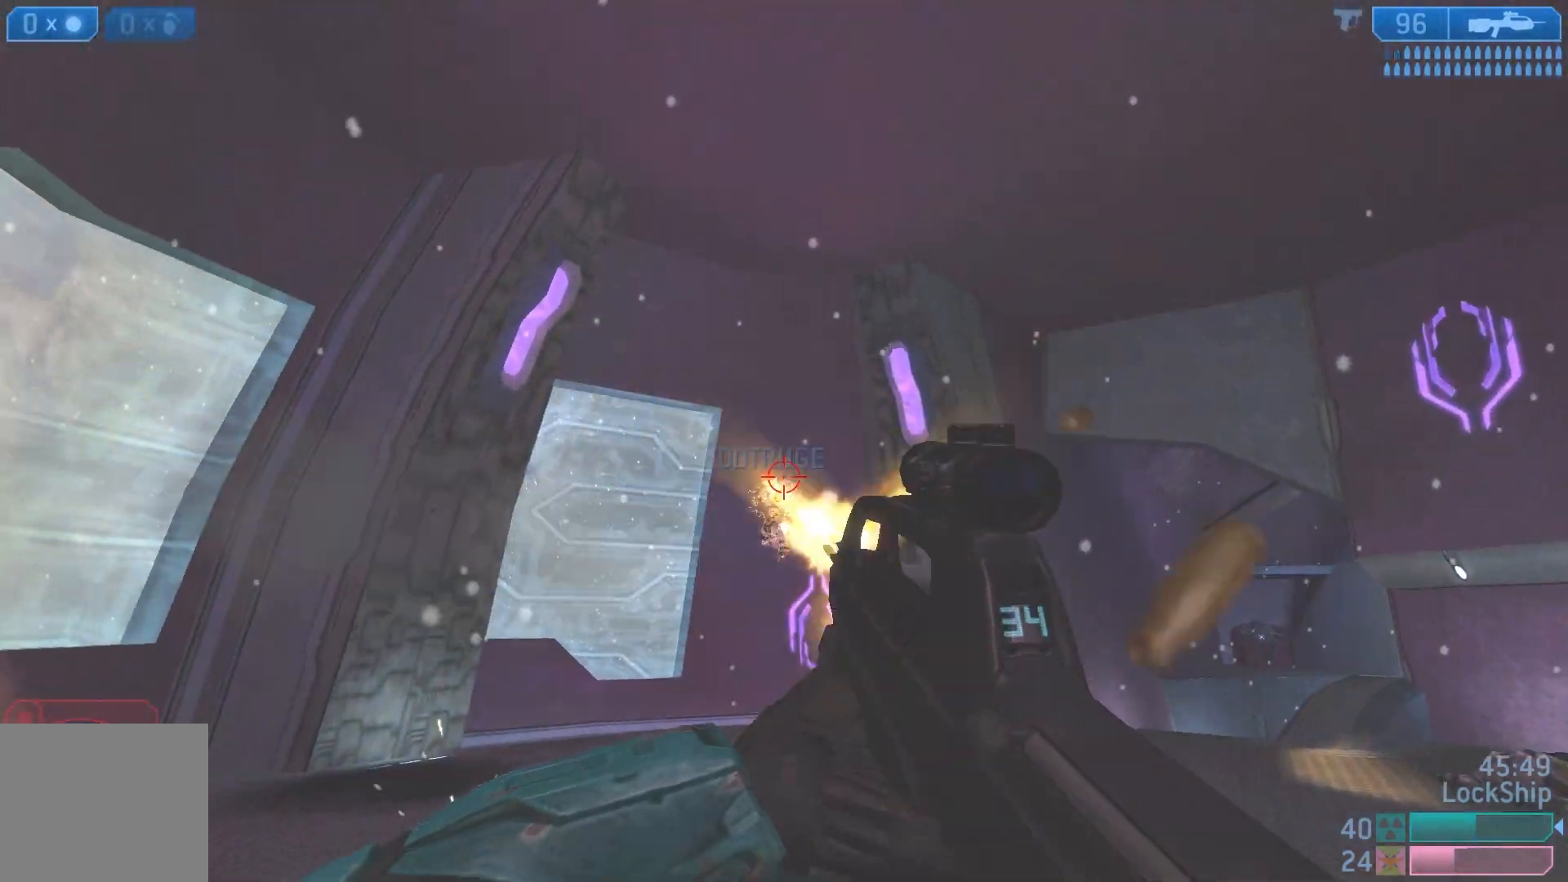
{"buttons": [], "left_stick": "right", "right_stick": "center", "events": [[67, "R2", "up"], [83, "right_stick", "up-left"], [250, "R2", "down"], [417, "right_stick", "center"], [450, "R2", "up"]]}
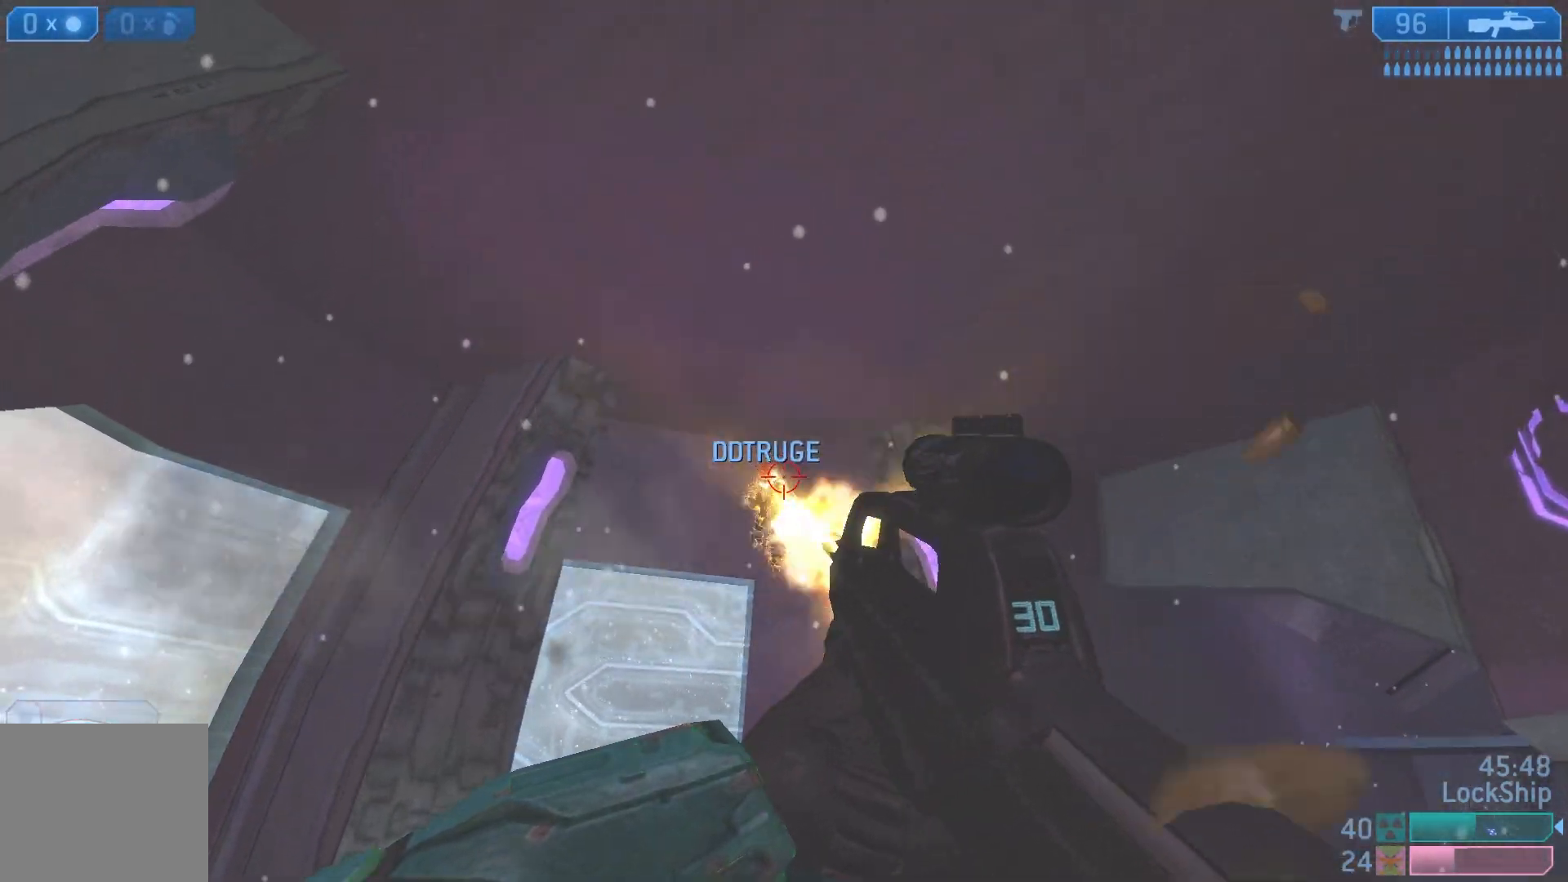
{"buttons": [], "left_stick": "center", "right_stick": "center", "events": [[50, "right_stick", "left"], [133, "left_stick", "left"], [150, "R2", "down"], [200, "right_stick", "up-left"], [300, "right_stick", "center"], [367, "R2", "up"], [483, "left_stick", "center"]]}
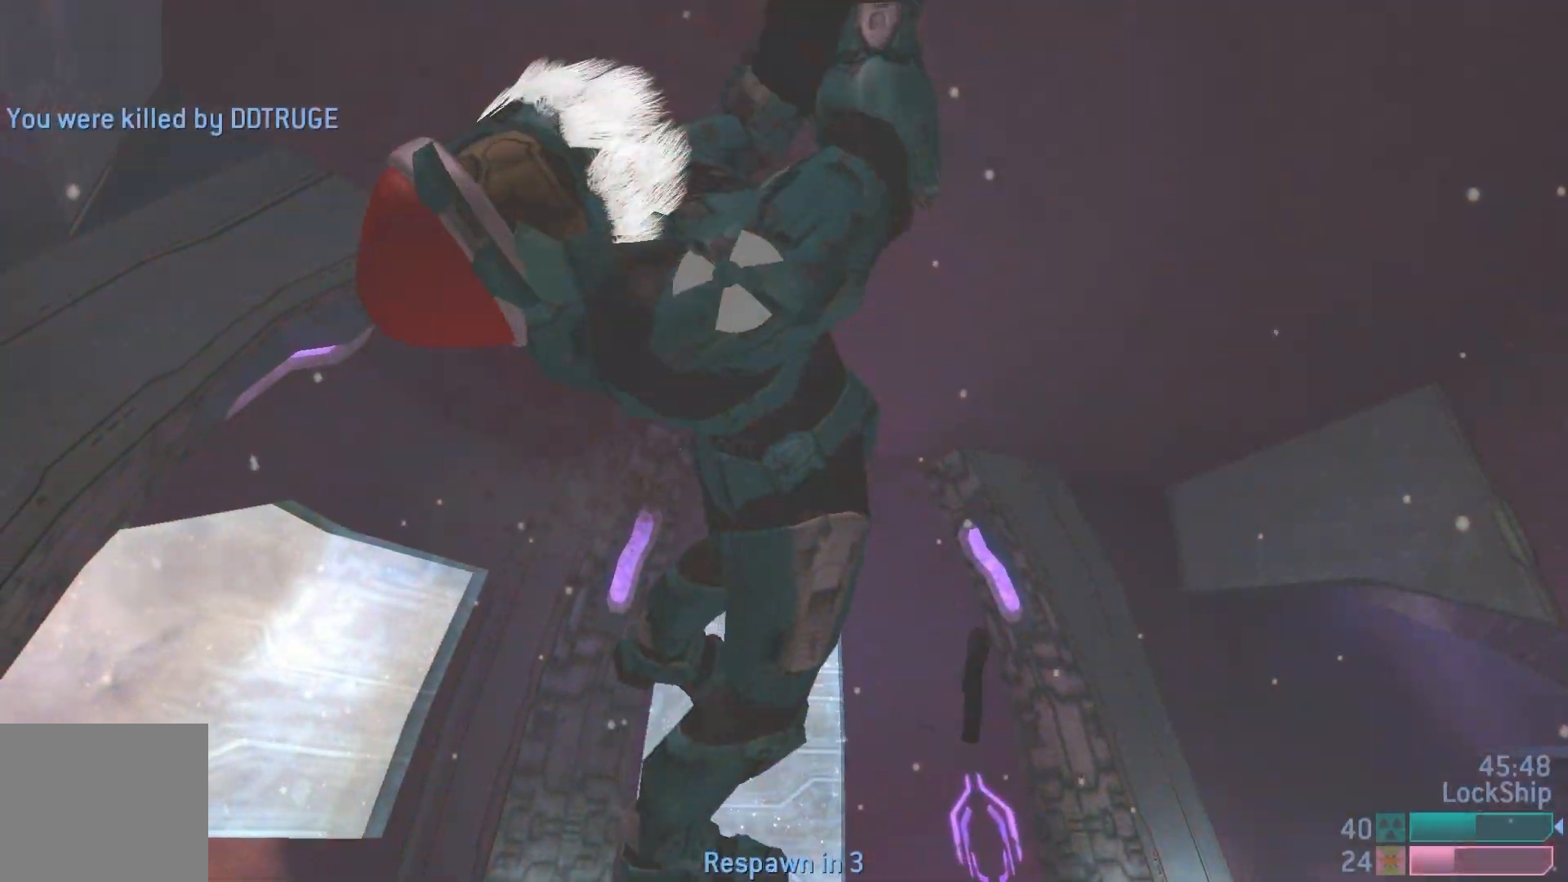
{"buttons": [], "left_stick": "center", "right_stick": "center", "events": []}
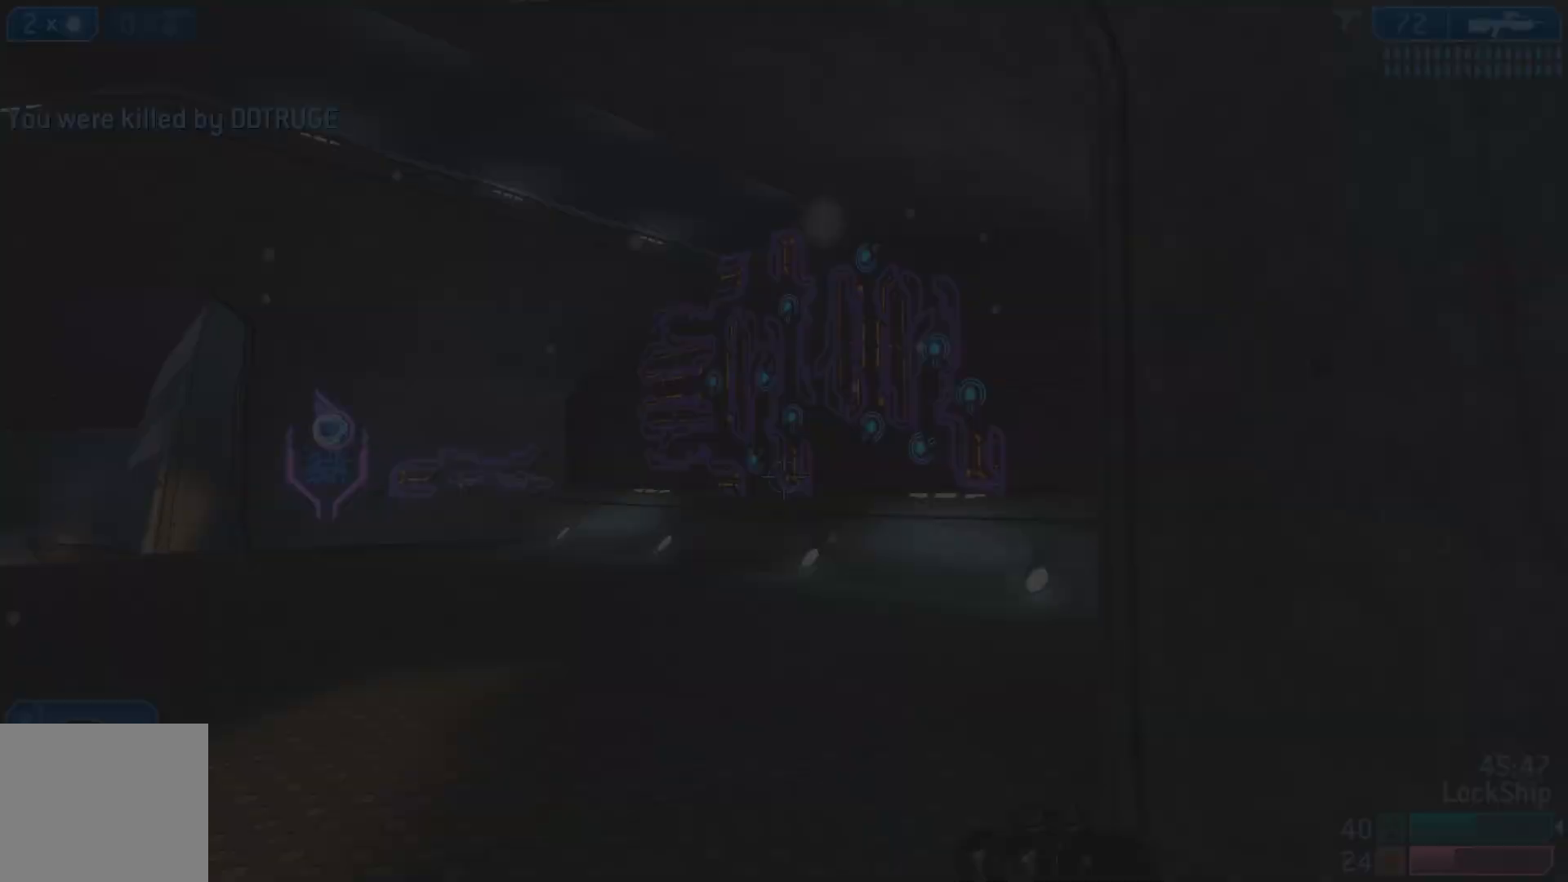
{"buttons": [], "left_stick": "center", "right_stick": "center", "events": []}
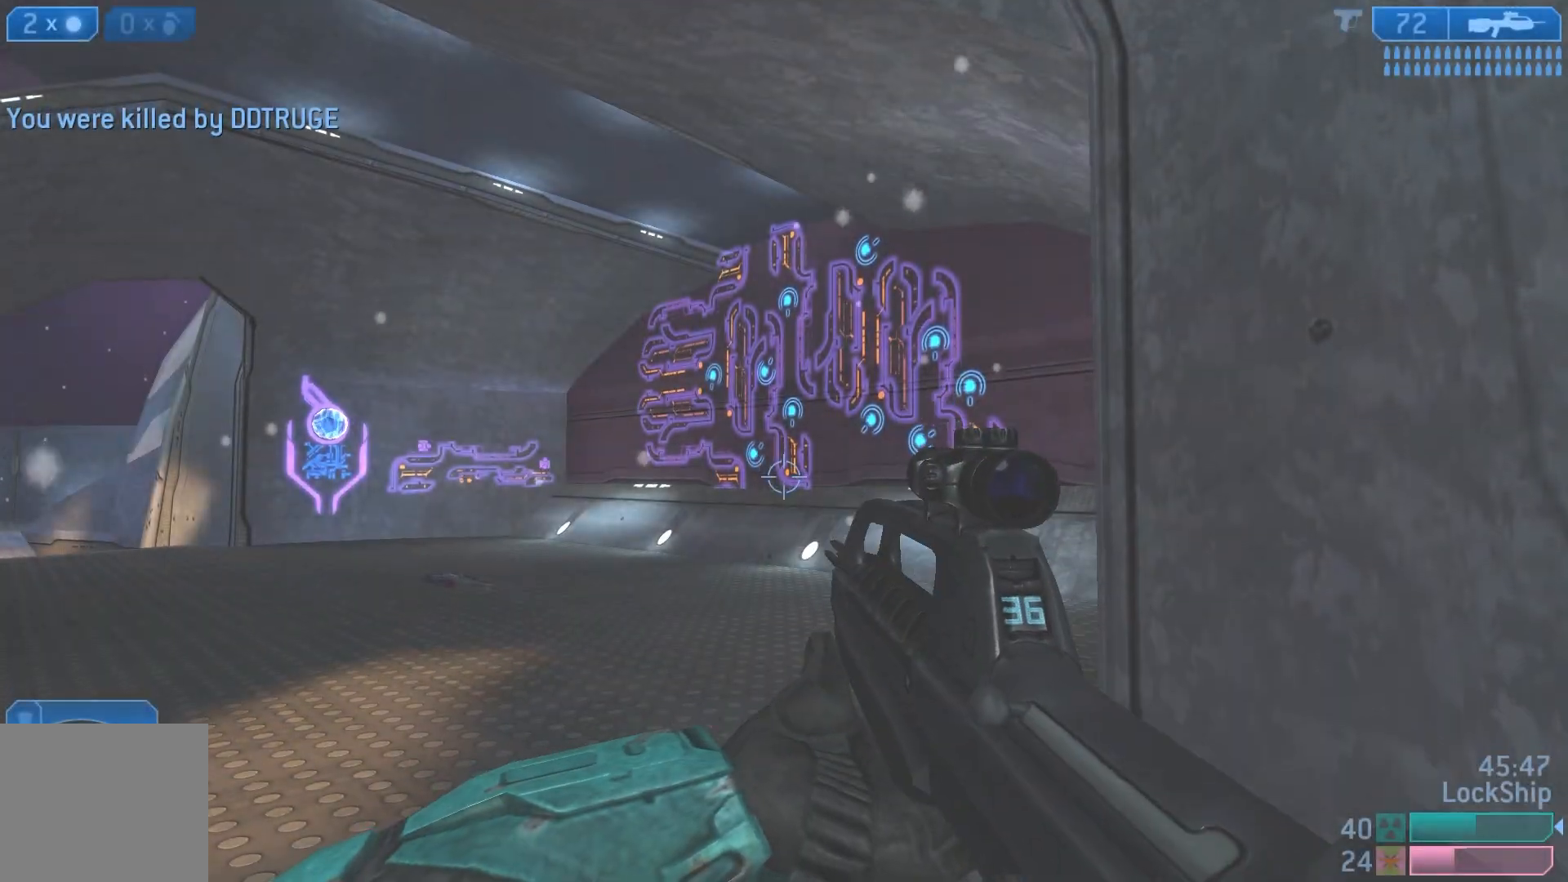
{"buttons": [], "left_stick": "down-left", "right_stick": "left", "events": [[67, "left_stick", "left"], [67, "right_stick", "left"], [117, "left_stick", "down-left"]]}
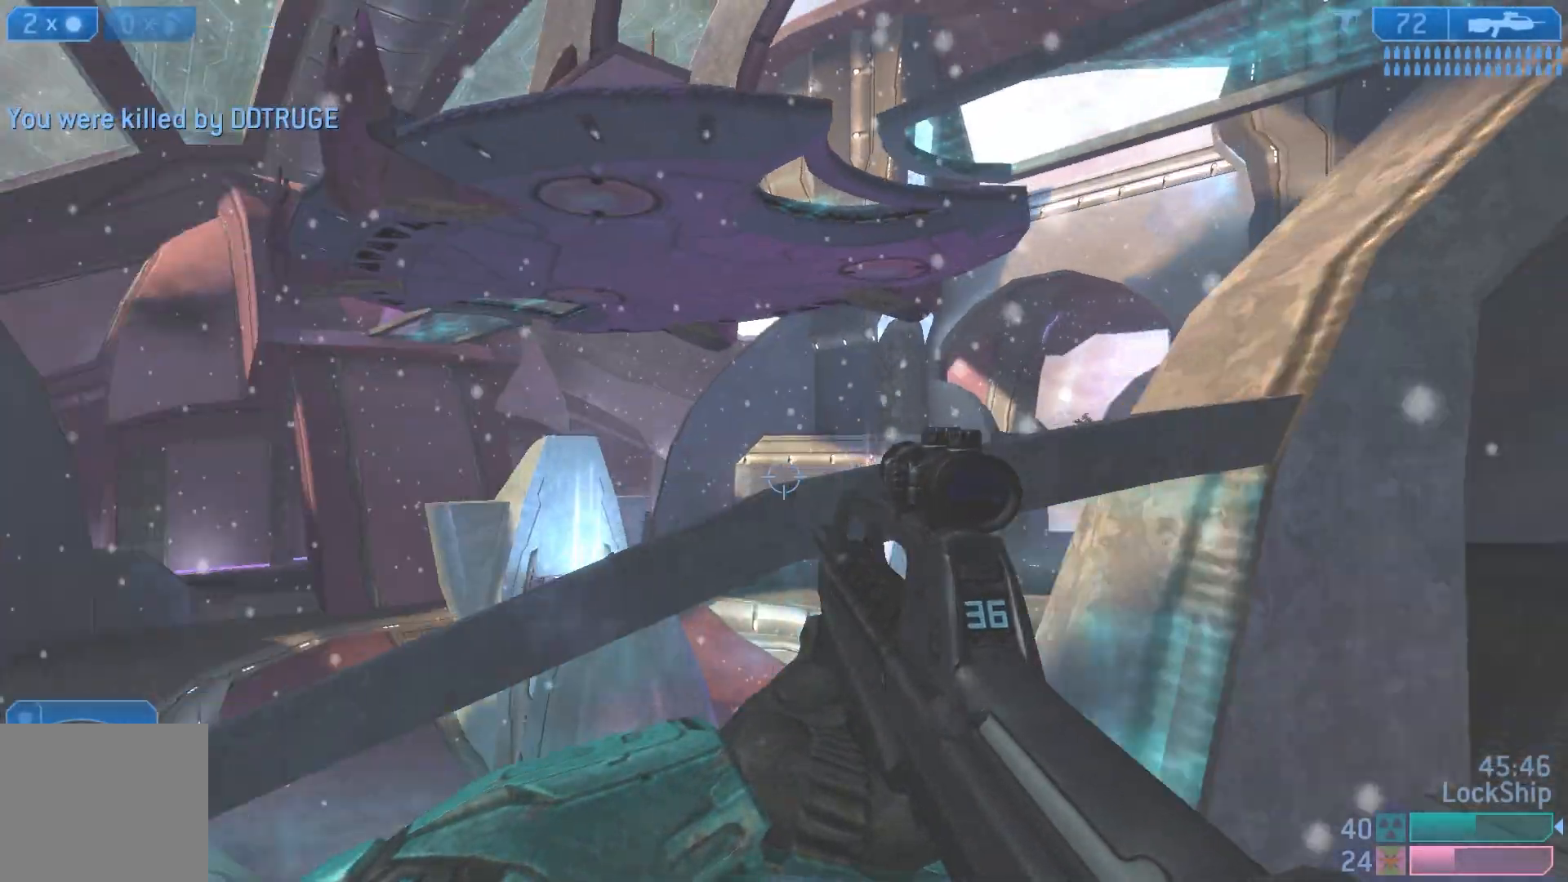
{"buttons": [], "left_stick": "down-left", "right_stick": "right", "events": [[17, "left_stick", "left"], [167, "left_stick", "up-left"], [200, "right_stick", "center"], [400, "right_stick", "right"], [467, "left_stick", "down-left"]]}
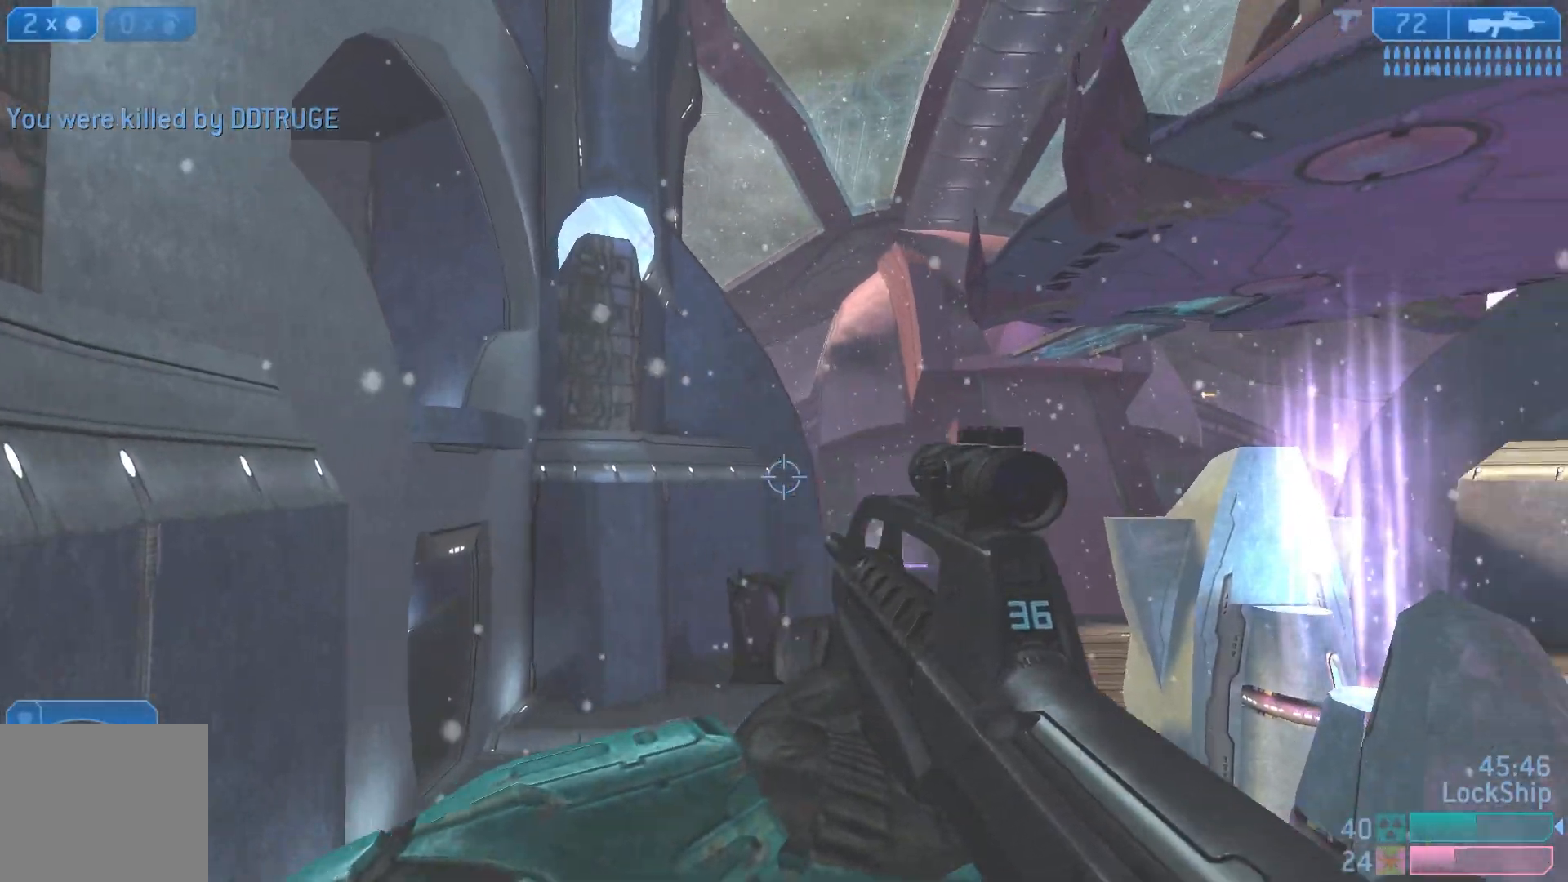
{"buttons": [], "left_stick": "right", "right_stick": "right", "events": [[33, "left_stick", "down"], [133, "right_stick", "center"], [233, "left_stick", "down-right"], [367, "right_stick", "right"], [417, "left_stick", "right"]]}
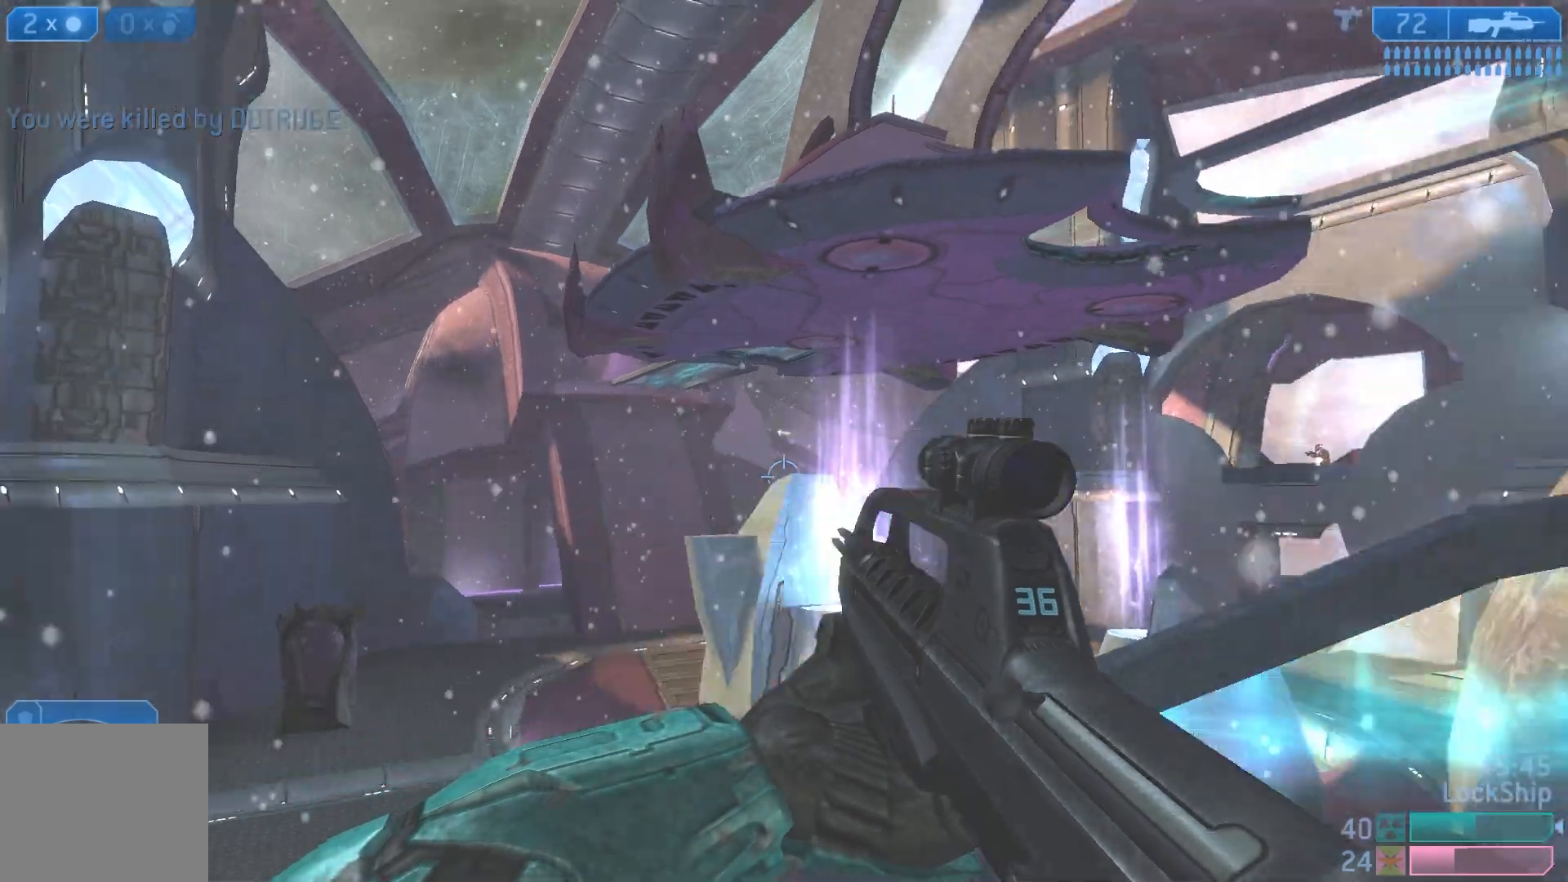
{"buttons": ["R3"], "left_stick": "right", "right_stick": "left", "events": [[67, "left_stick", "center"], [83, "right_stick", "center"], [167, "right_stick", "up-left"], [183, "left_stick", "right"], [433, "R3", "down"], [433, "right_stick", "left"]]}
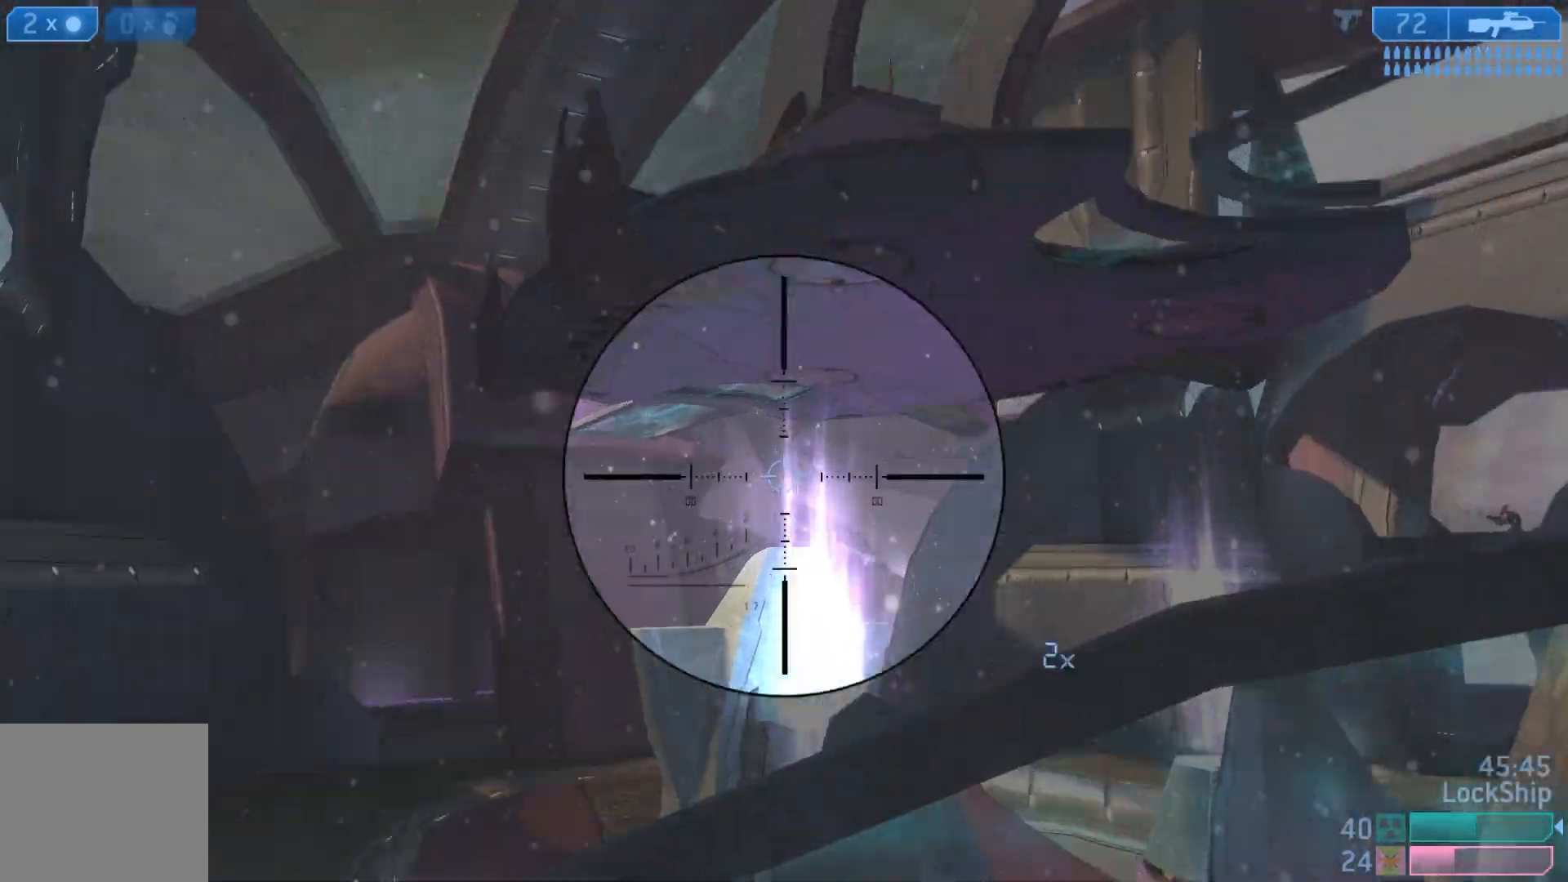
{"buttons": [], "left_stick": "right", "right_stick": "center", "events": [[50, "right_stick", "center"], [133, "R3", "up"], [150, "right_stick", "left"], [317, "right_stick", "down-left"], [467, "right_stick", "center"]]}
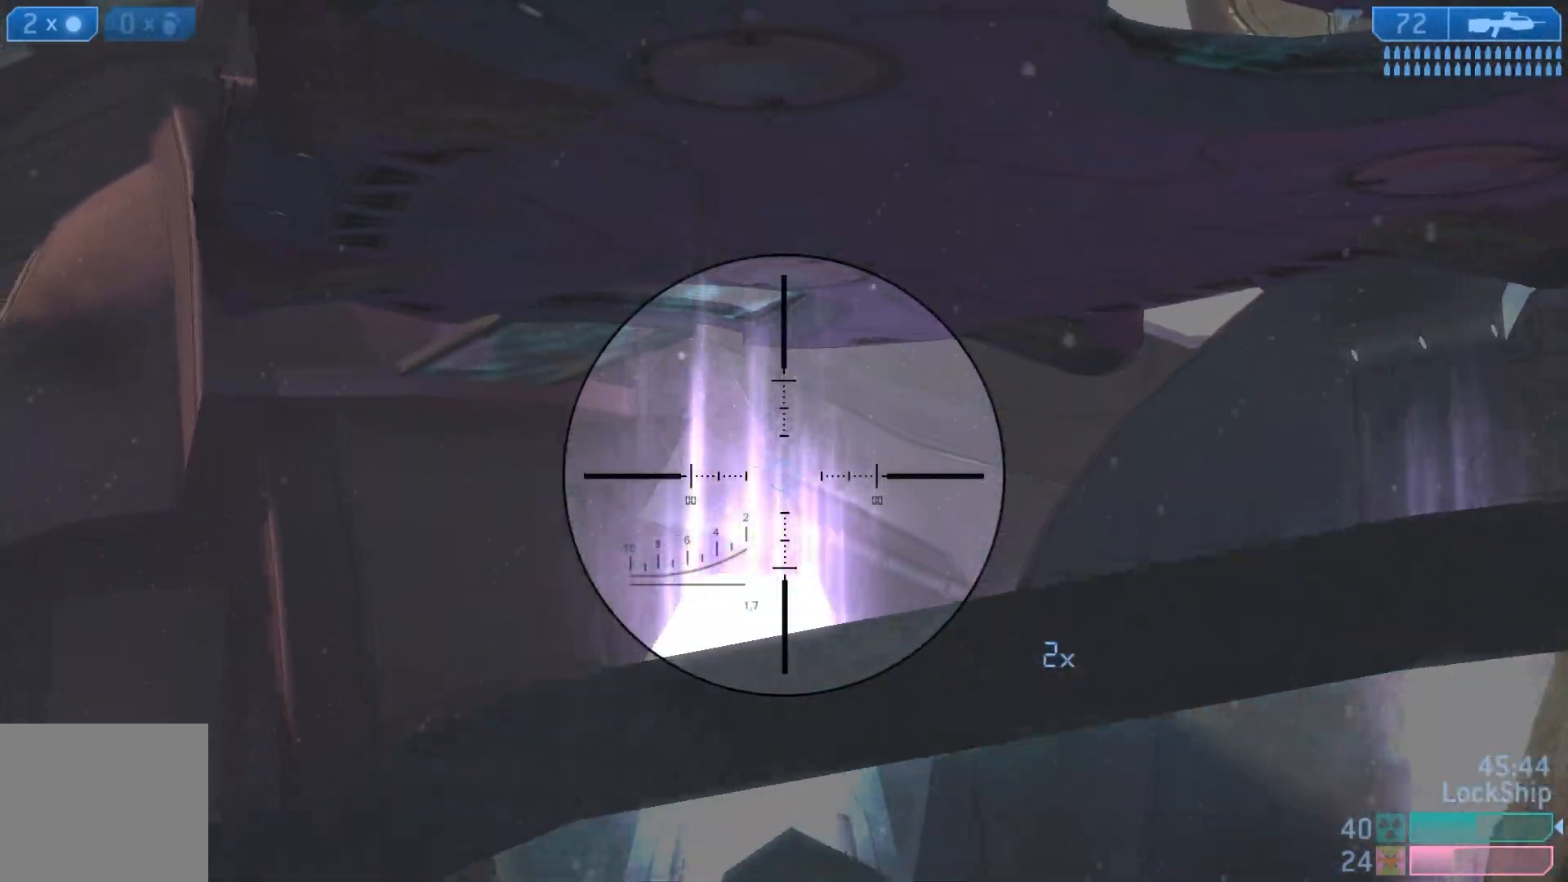
{"buttons": [], "left_stick": "left", "right_stick": "right", "events": [[83, "R3", "down"], [200, "left_stick", "left"], [233, "R3", "up"], [233, "right_stick", "right"]]}
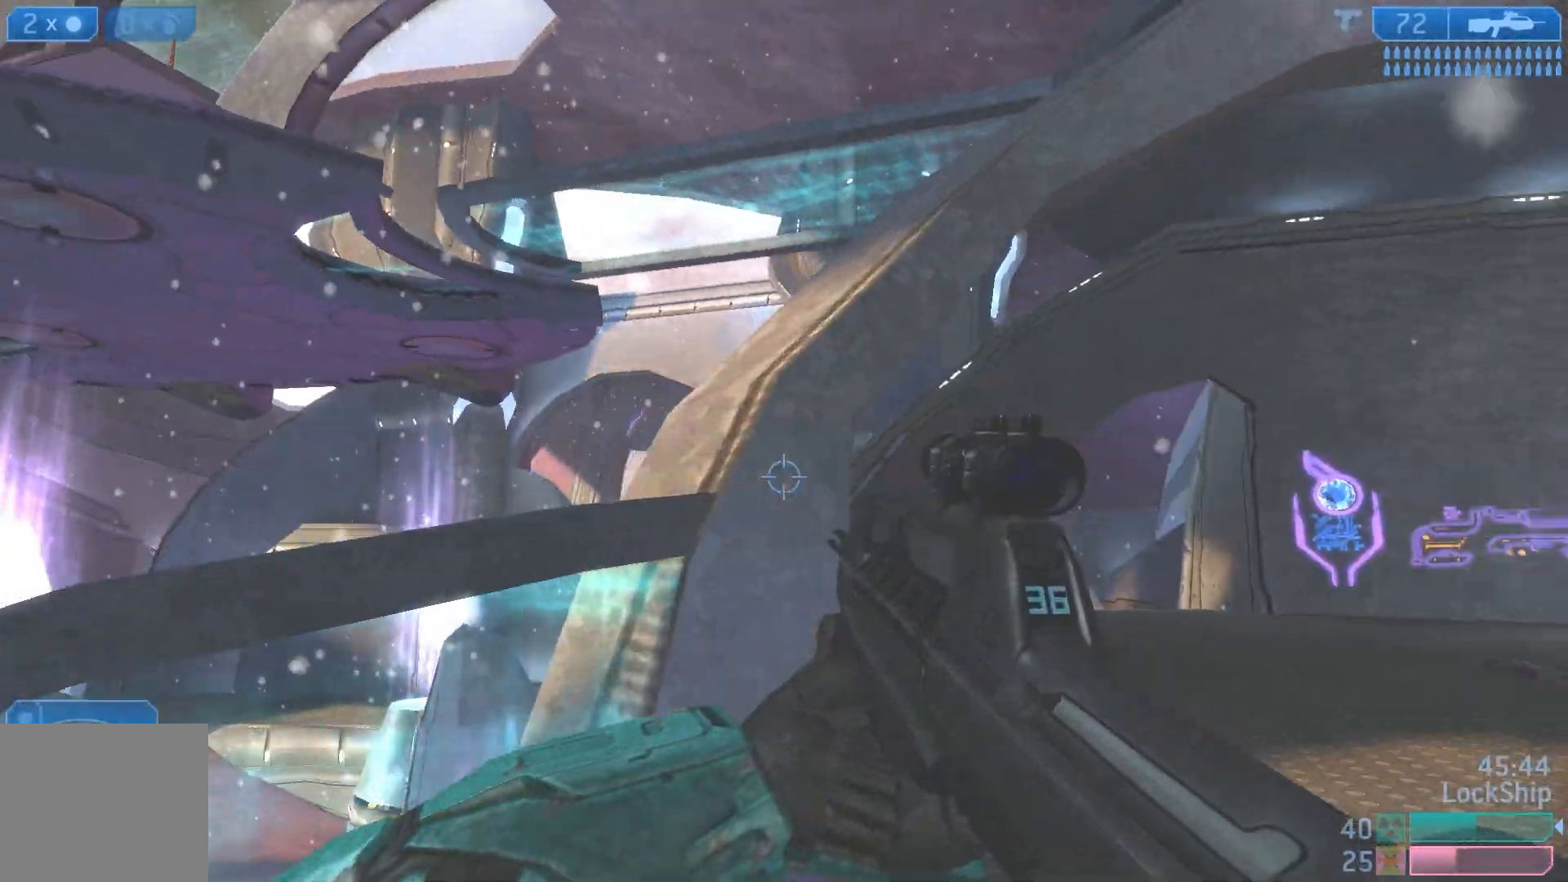
{"buttons": ["R3"], "left_stick": "left", "right_stick": "down-left", "events": [[33, "left_stick", "down-left"], [83, "right_stick", "center"], [267, "right_stick", "down-left"], [417, "left_stick", "left"], [483, "R3", "down"]]}
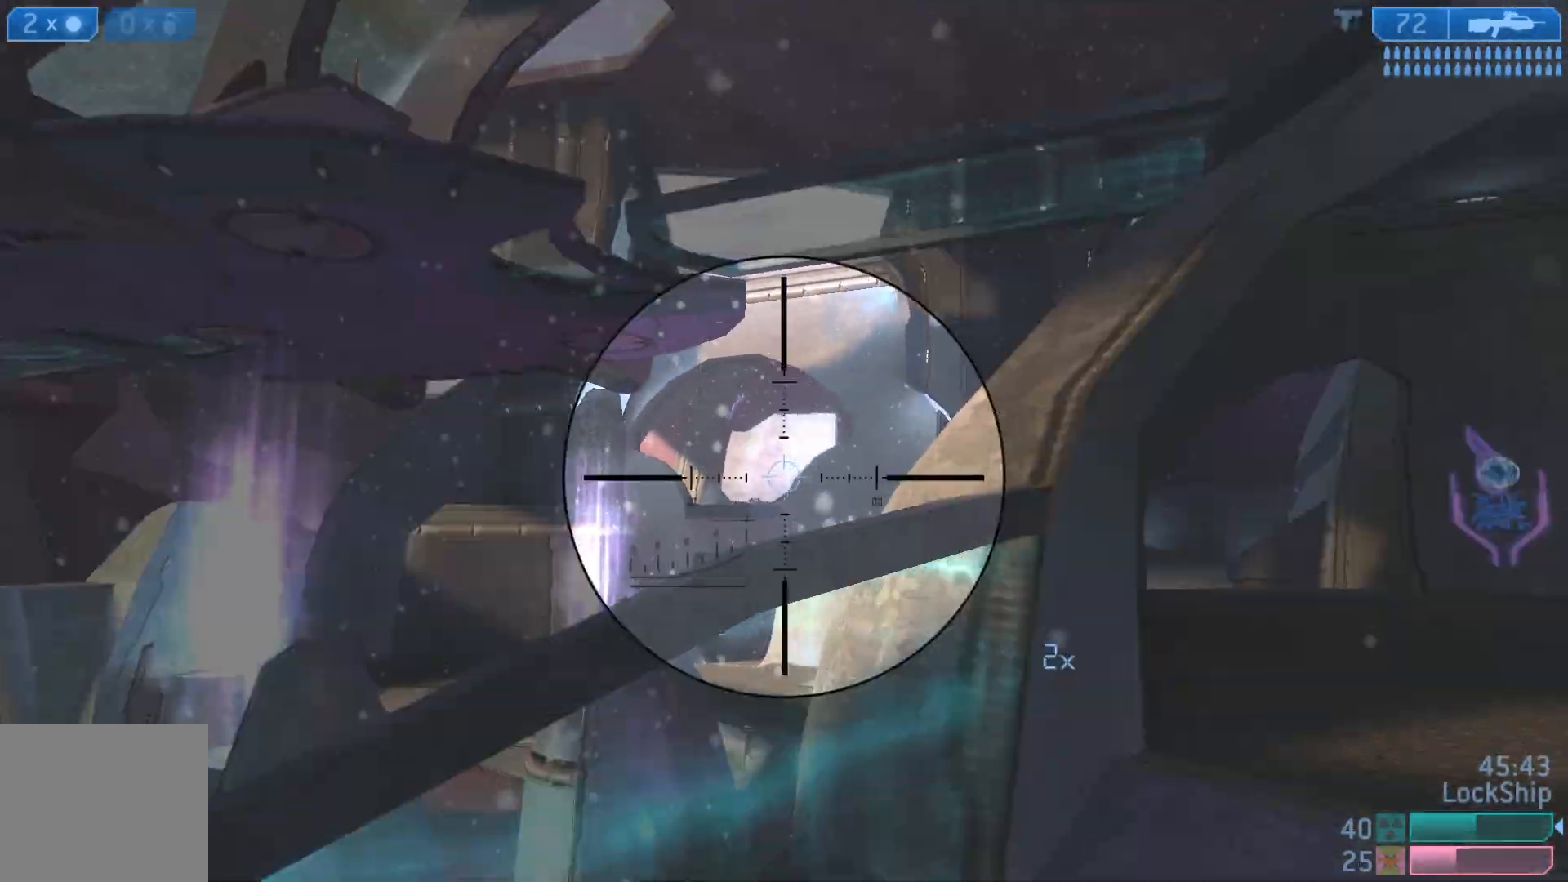
{"buttons": [], "left_stick": "right", "right_stick": "left", "events": [[150, "R3", "up"], [167, "left_stick", "up-right"], [183, "right_stick", "center"], [250, "R3", "down"], [267, "left_stick", "right"], [367, "R3", "up"], [367, "right_stick", "left"]]}
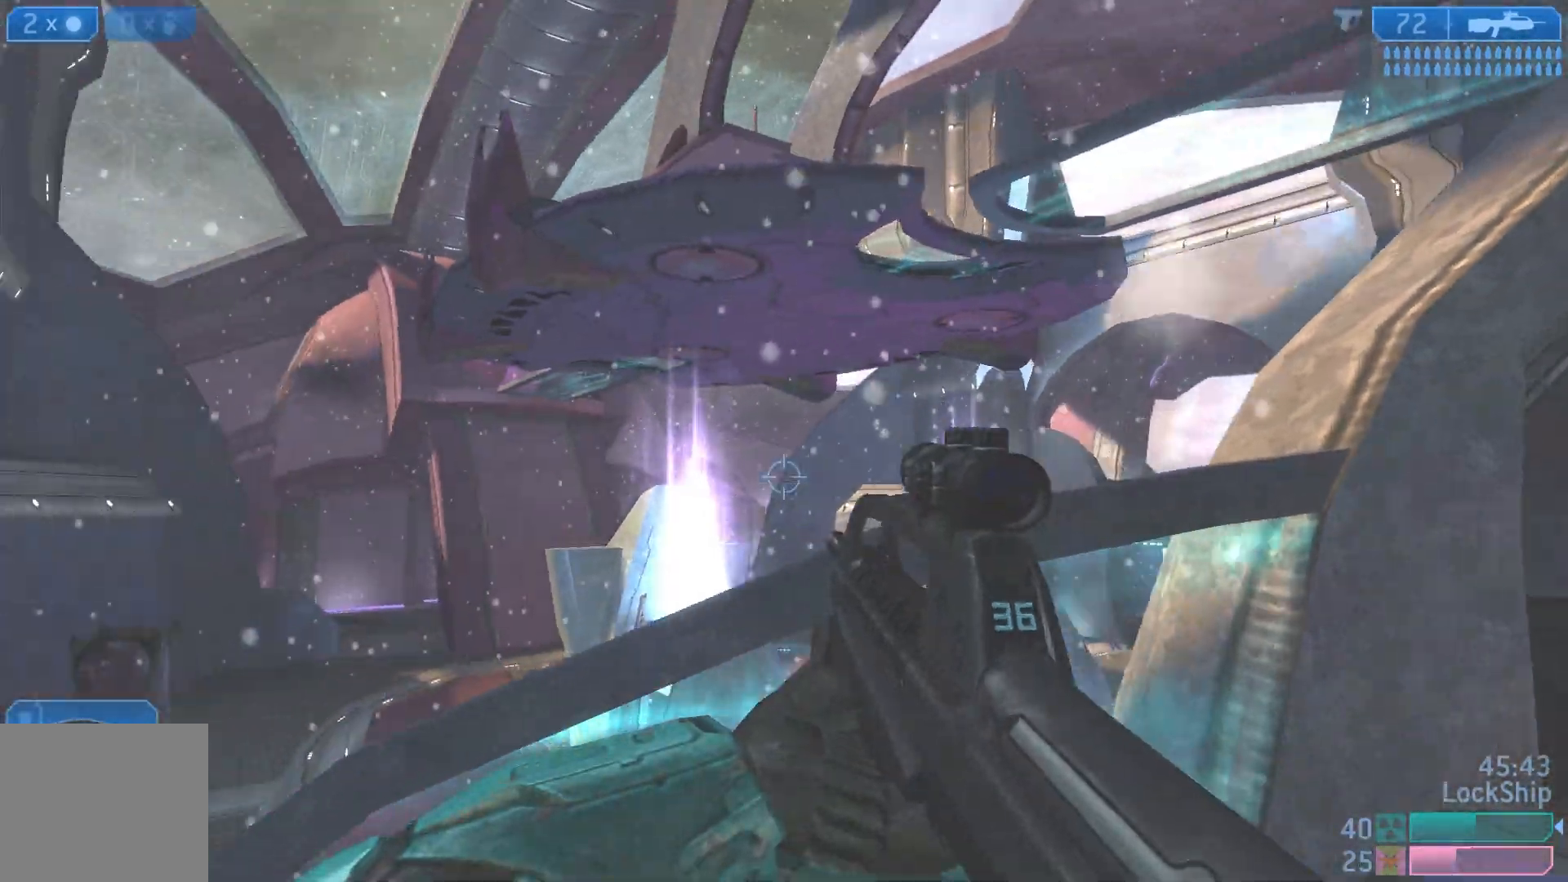
{"buttons": [], "left_stick": "left", "right_stick": "up-left", "events": [[233, "left_stick", "center"], [283, "left_stick", "left"], [283, "right_stick", "up-left"]]}
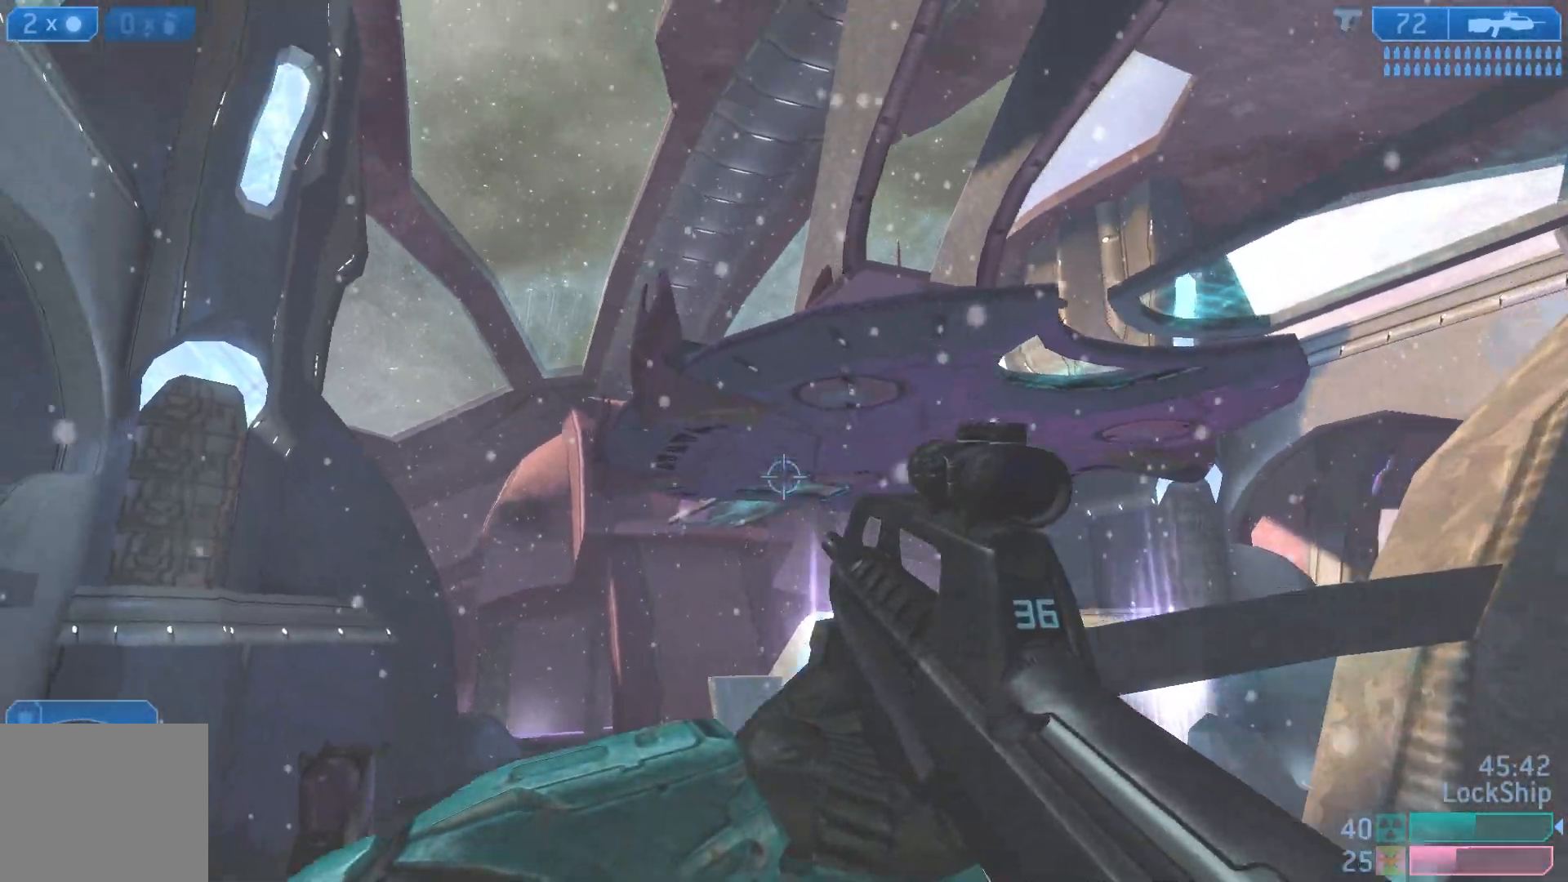
{"buttons": ["L2"], "left_stick": "left", "right_stick": "up-left", "events": [[117, "left_stick", "center"], [283, "left_stick", "left"], [417, "L2", "down"]]}
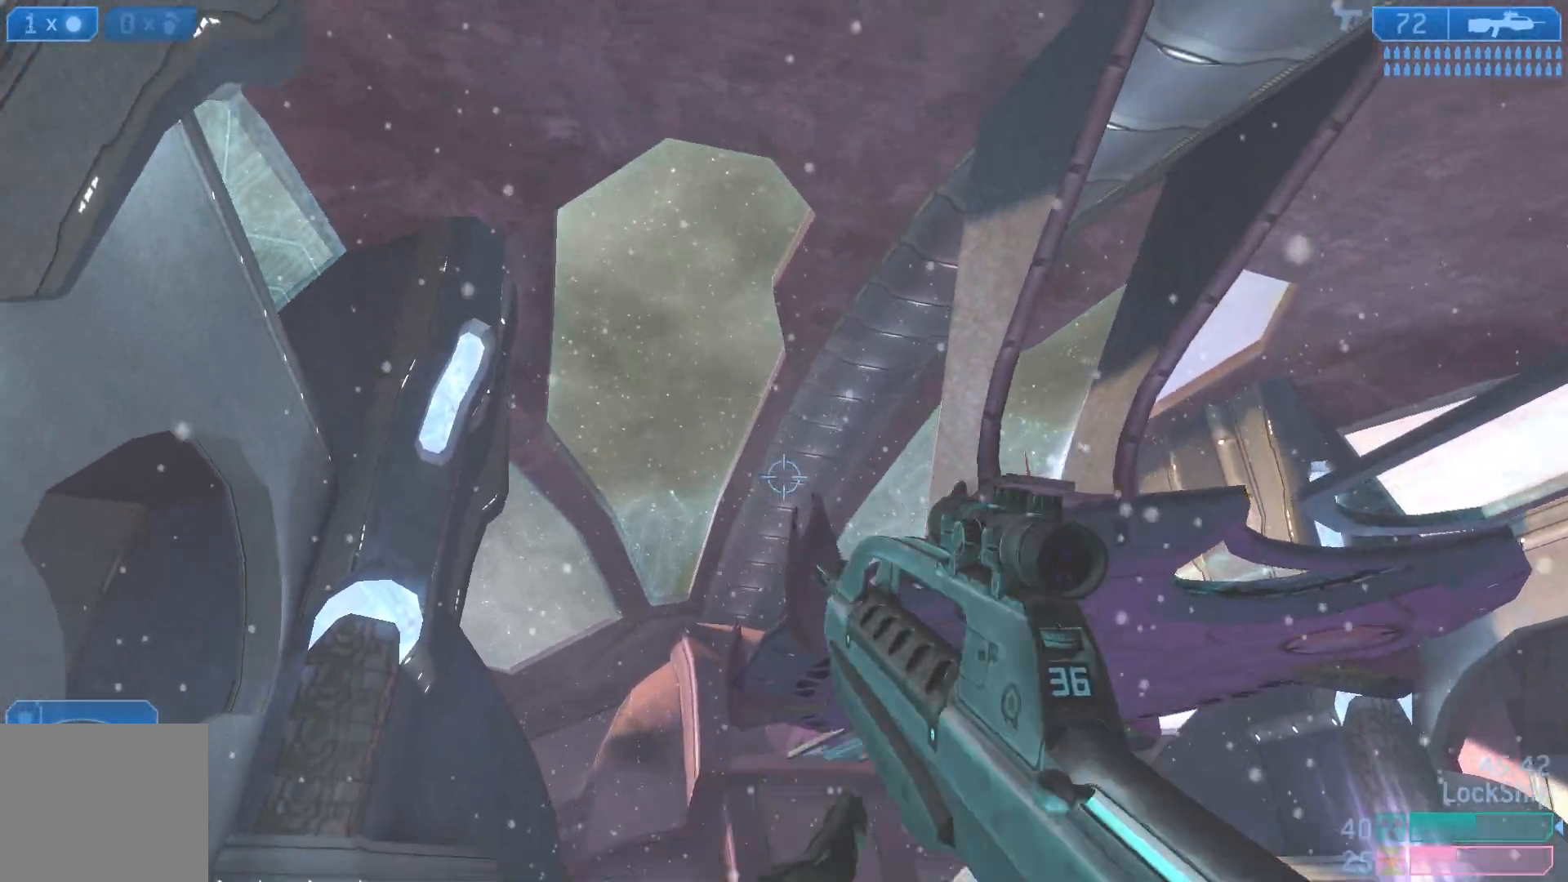
{"buttons": [], "left_stick": "right", "right_stick": "down", "events": [[83, "left_stick", "center"], [117, "L2", "up"], [133, "left_stick", "right"], [200, "right_stick", "center"], [283, "right_stick", "down"]]}
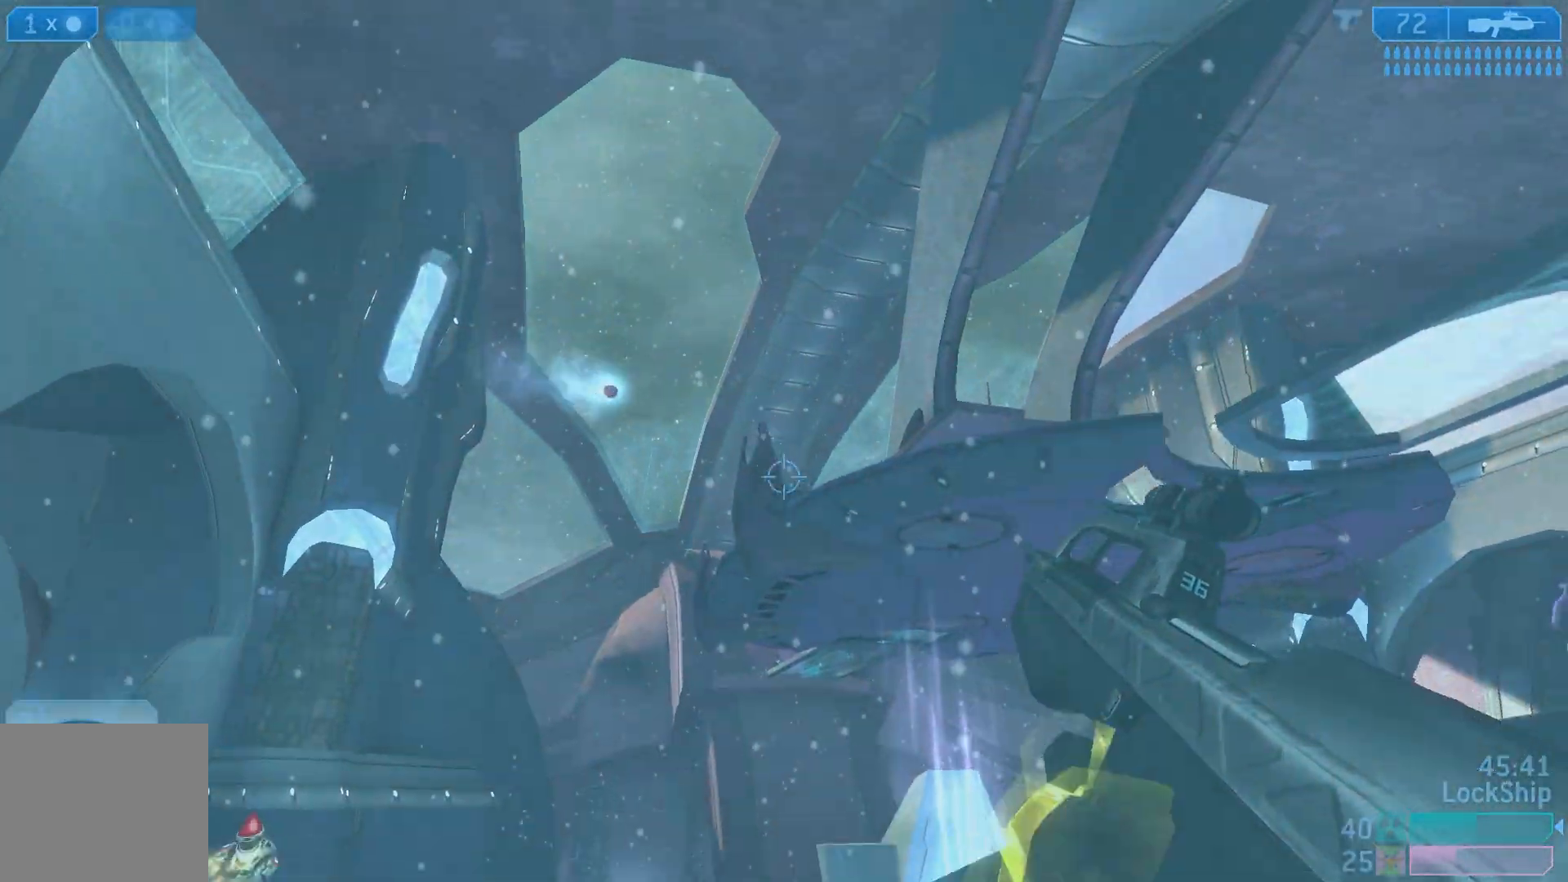
{"buttons": [], "left_stick": "right", "right_stick": "down-right", "events": [[367, "right_stick", "down-right"]]}
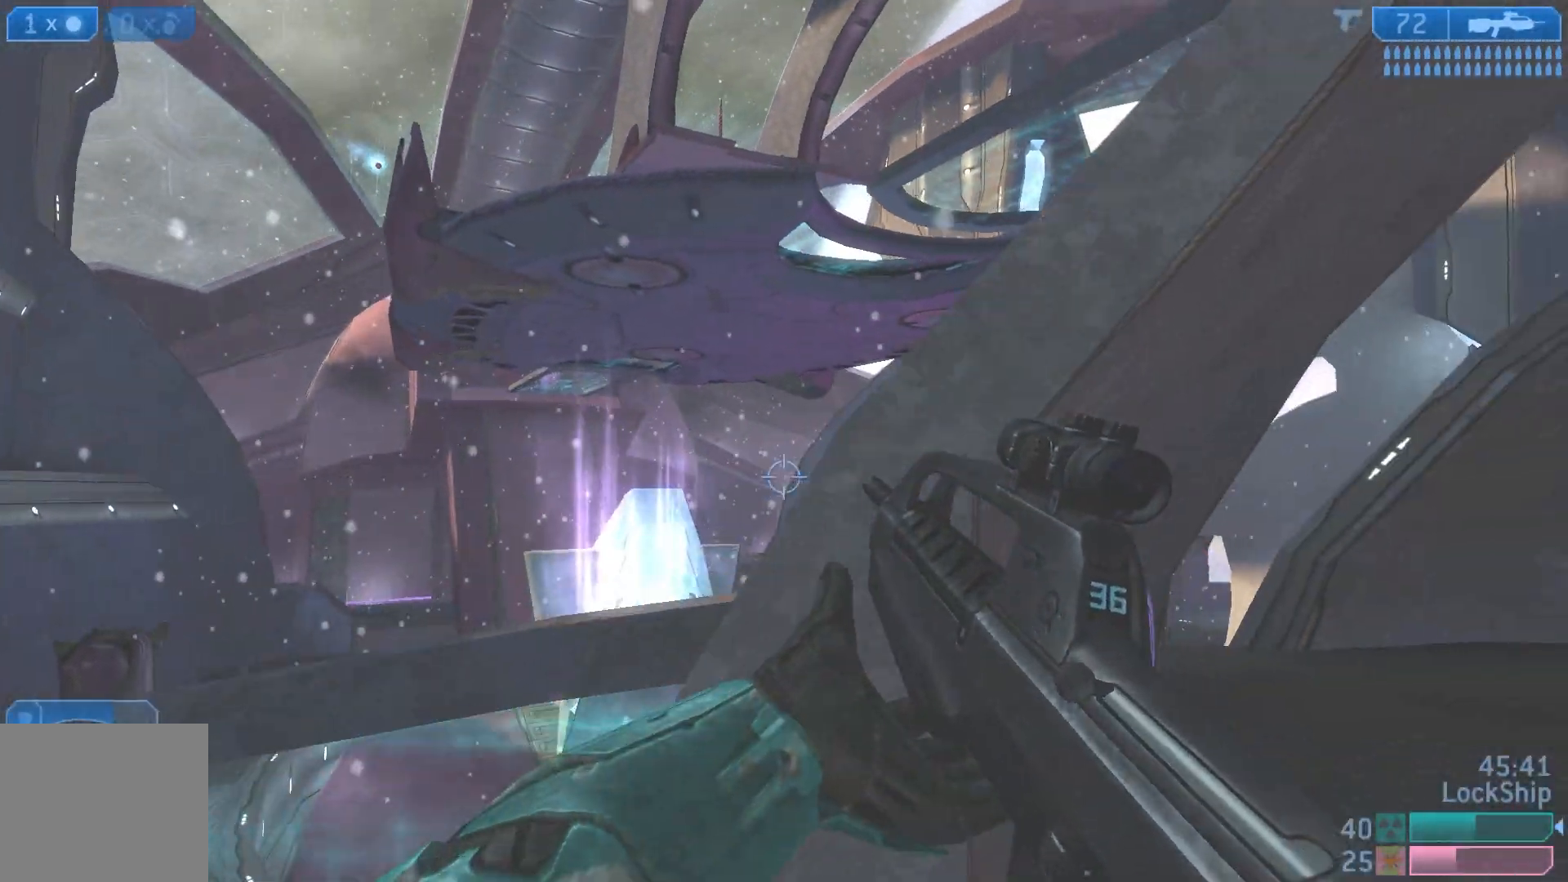
{"buttons": ["L2"], "left_stick": "down-right", "right_stick": "left", "events": [[50, "right_stick", "down-left"], [200, "left_stick", "down-right"], [367, "L2", "down"], [450, "right_stick", "left"]]}
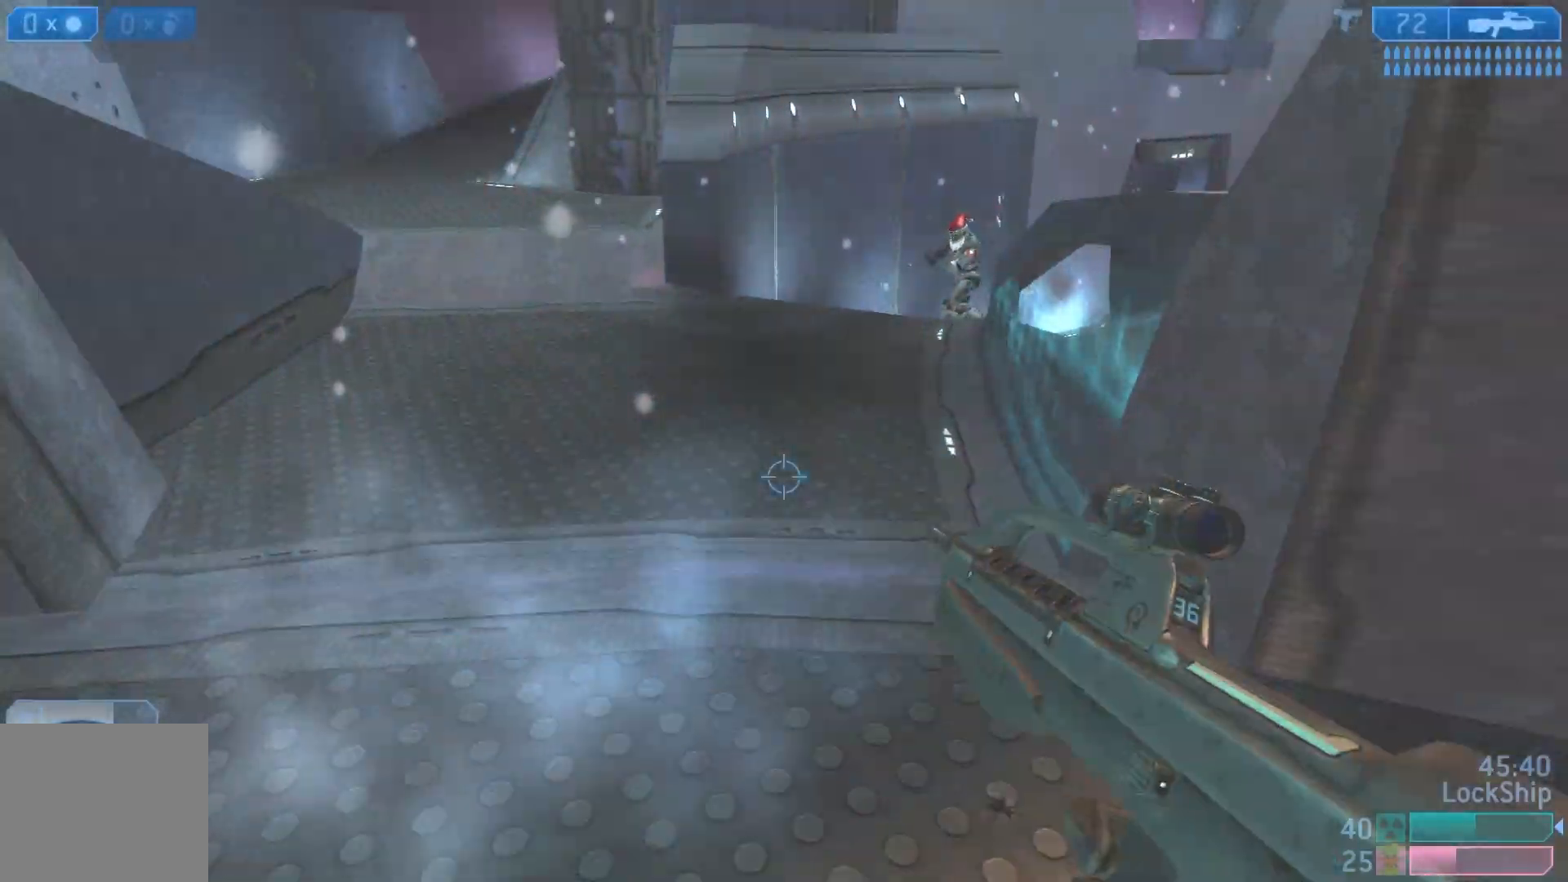
{"buttons": [], "left_stick": "down-right", "right_stick": "up-left", "events": [[67, "L2", "up"], [117, "right_stick", "up-left"], [250, "right_stick", "center"], [450, "right_stick", "up-left"]]}
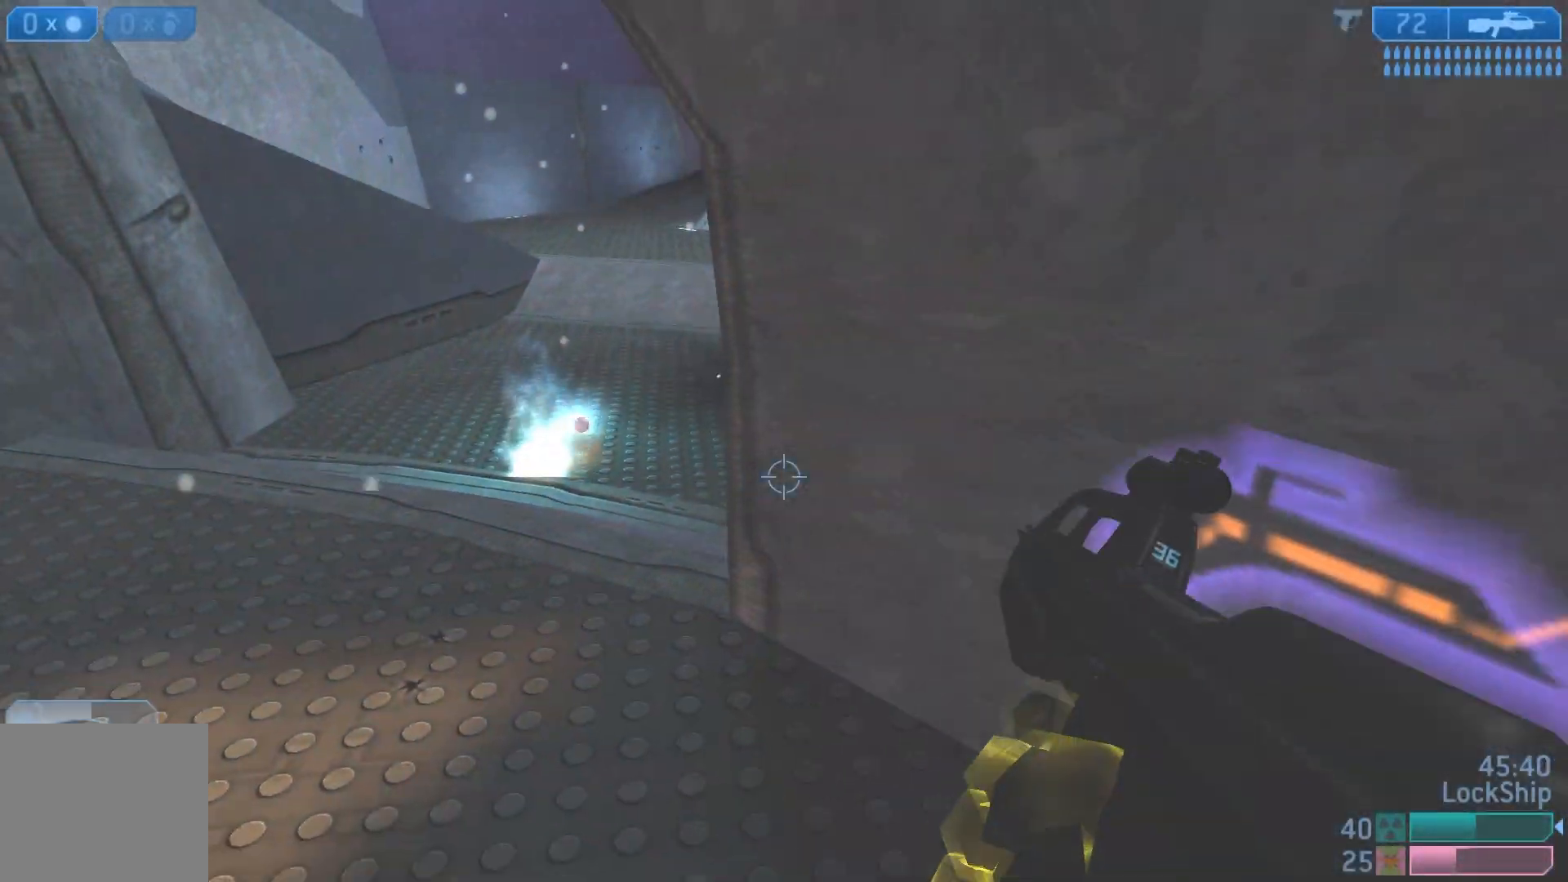
{"buttons": [], "left_stick": "down-left", "right_stick": "up-left", "events": [[200, "right_stick", "center"], [350, "left_stick", "down-left"], [500, "right_stick", "up-left"]]}
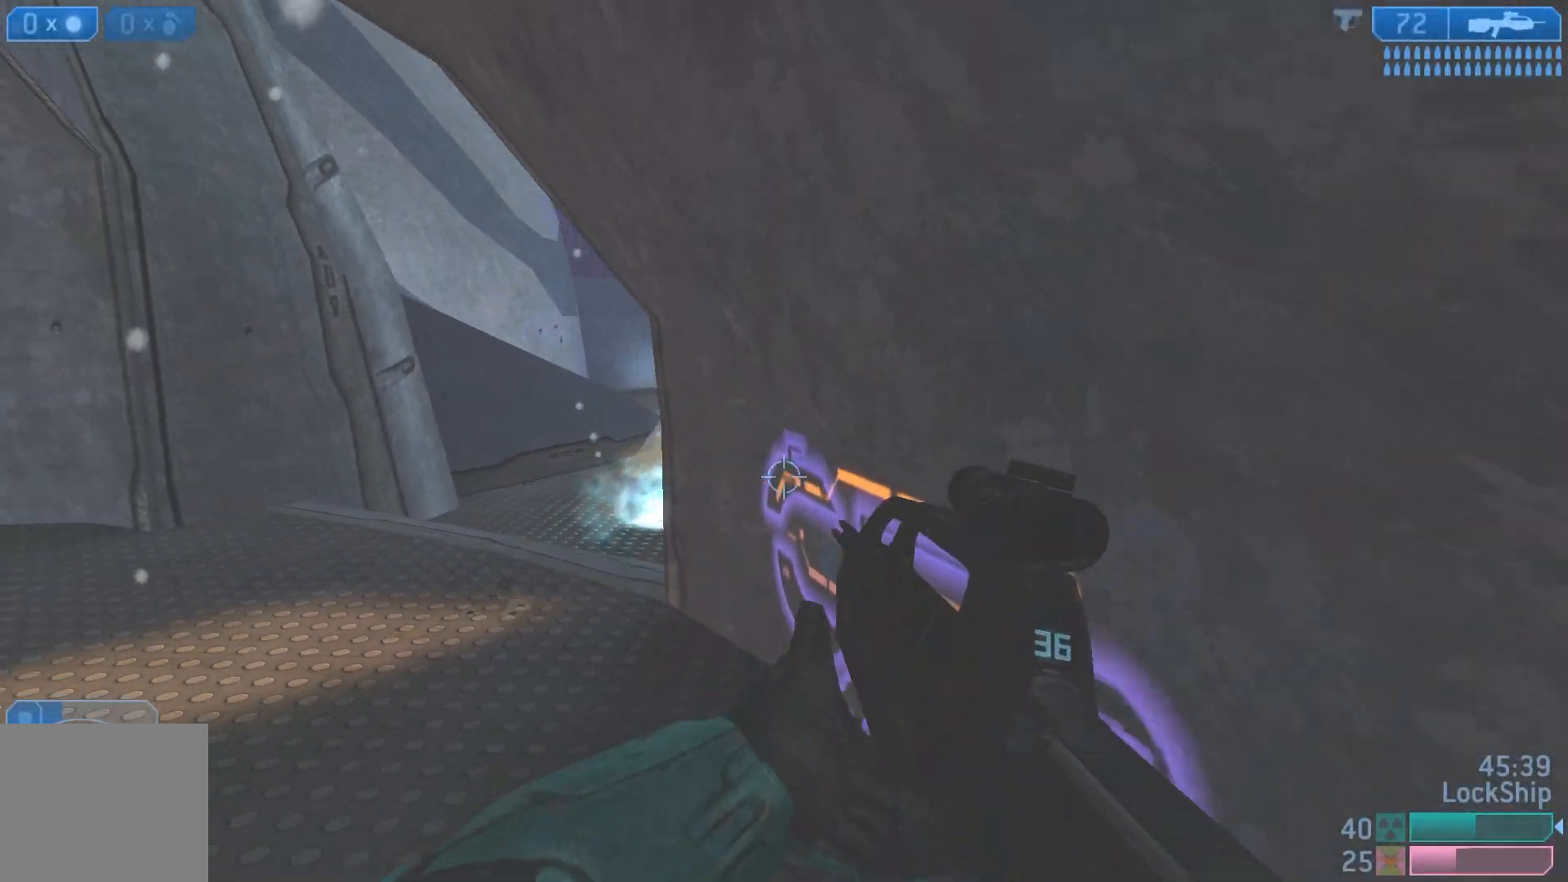
{"buttons": [], "left_stick": "down-left", "right_stick": "down-right", "events": [[167, "L1", "down"], [167, "right_stick", "center"], [267, "right_stick", "right"], [350, "L1", "up"], [467, "right_stick", "down-right"]]}
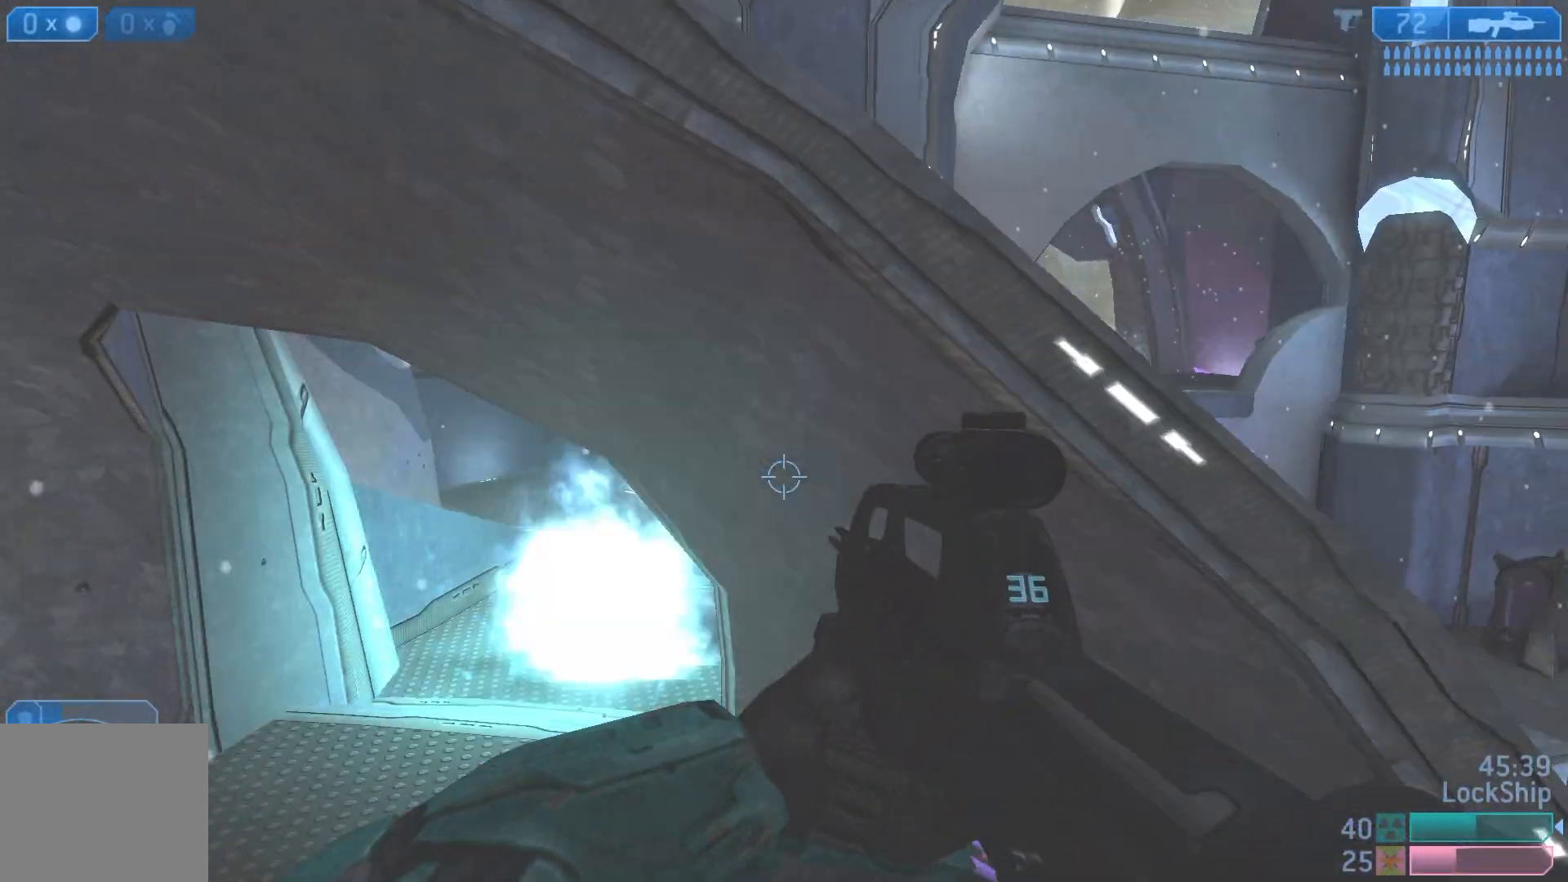
{"buttons": [], "left_stick": "left", "right_stick": "center", "events": [[283, "left_stick", "center"], [333, "right_stick", "center"], [483, "left_stick", "left"]]}
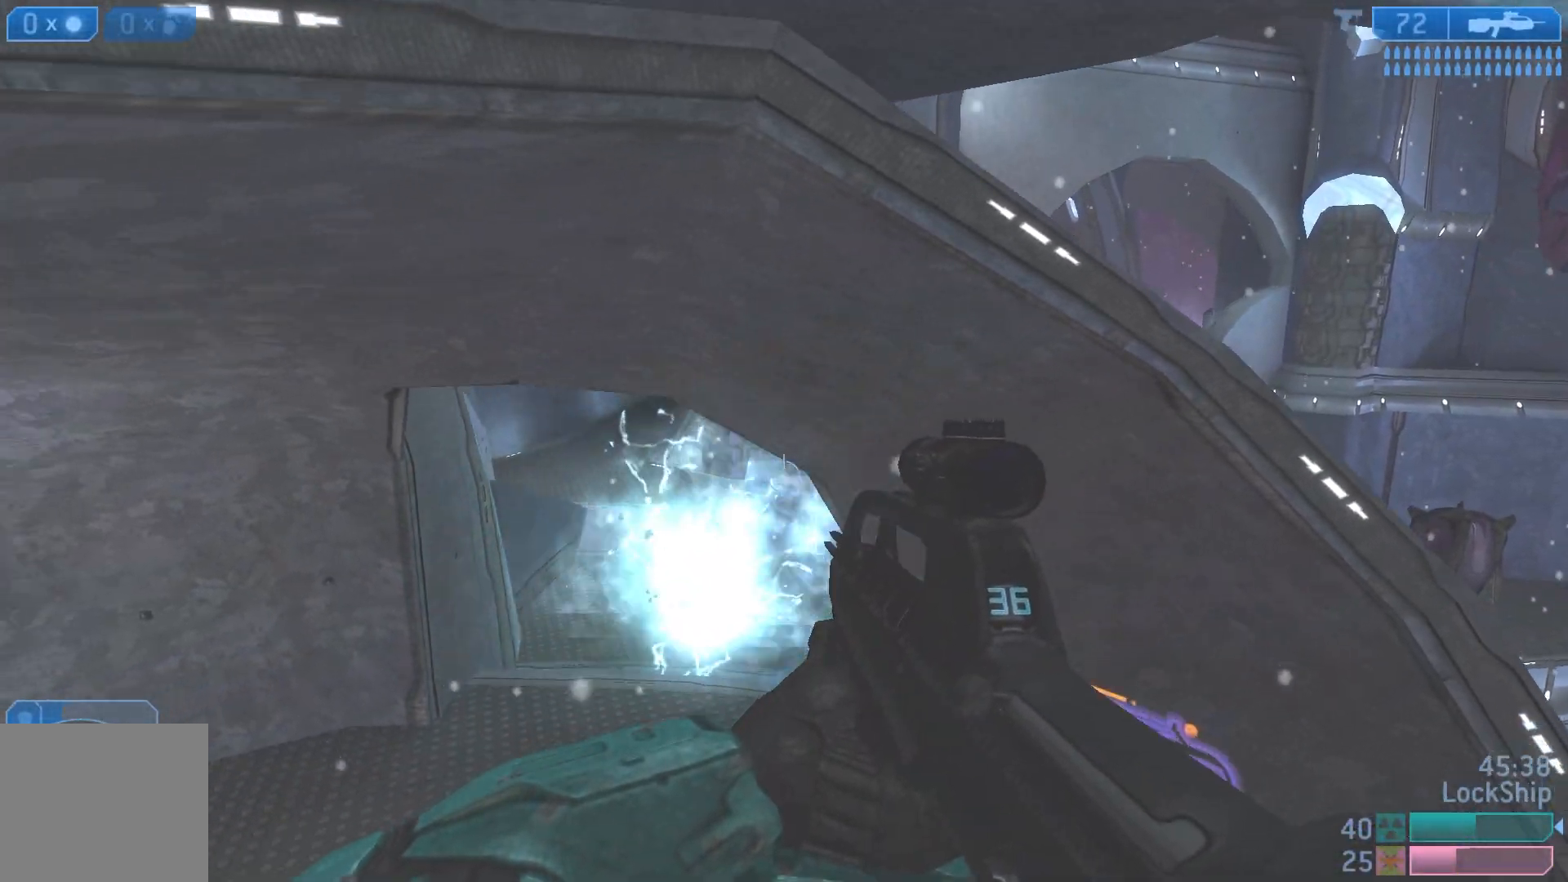
{"buttons": [], "left_stick": "up-left", "right_stick": "up-right", "events": [[117, "right_stick", "right"], [233, "right_stick", "up-right"], [367, "left_stick", "up-left"]]}
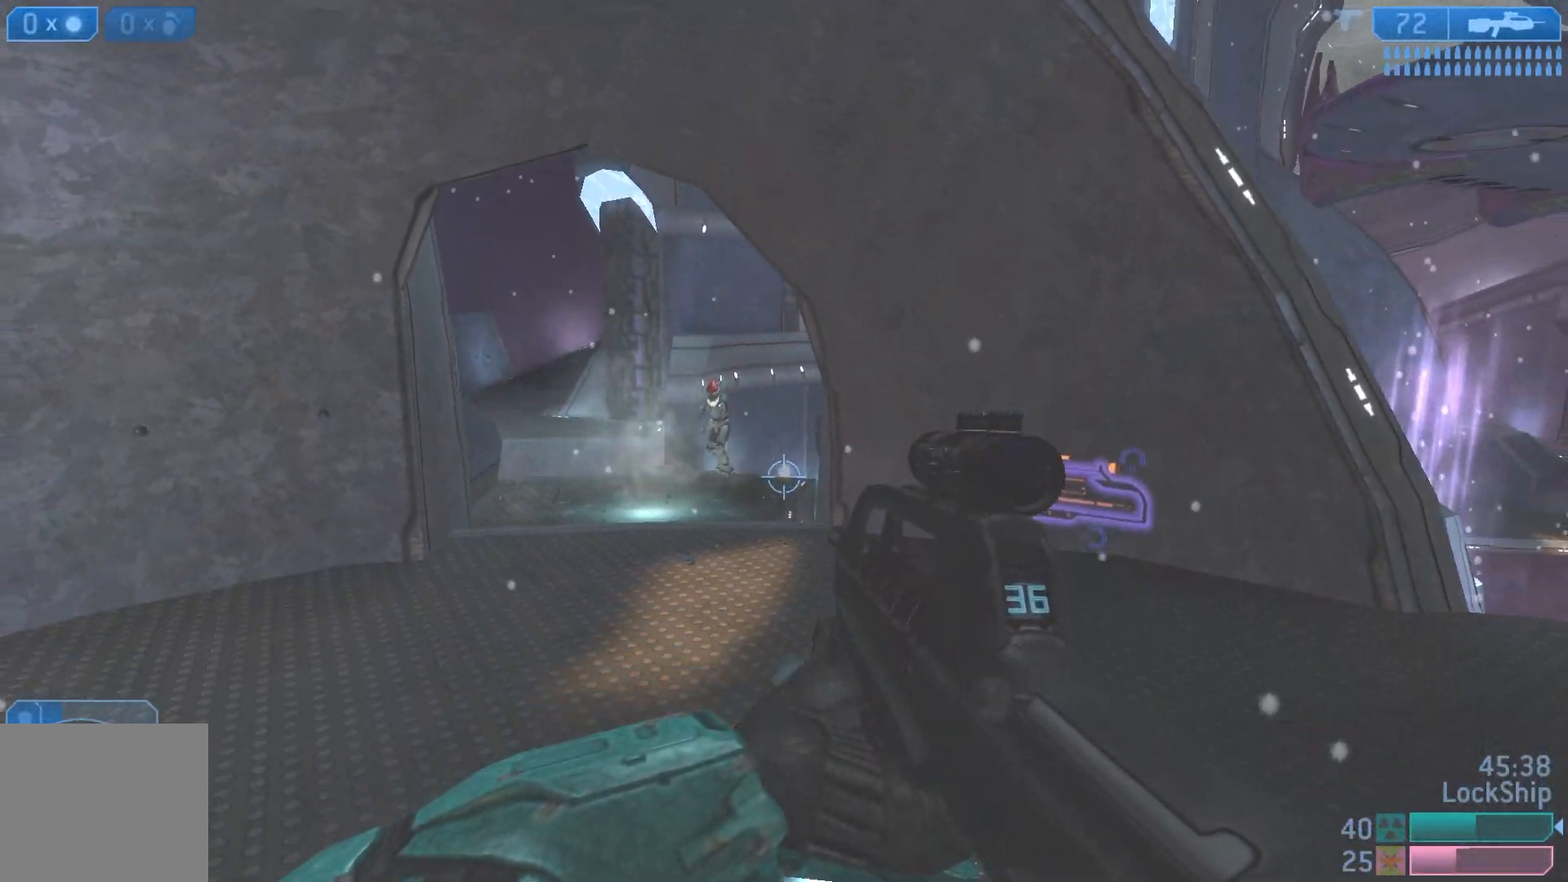
{"buttons": [], "left_stick": "right", "right_stick": "left", "events": [[50, "right_stick", "up"], [183, "R2", "down"], [200, "left_stick", "right"], [300, "right_stick", "center"], [350, "R2", "up"], [367, "right_stick", "down-left"], [500, "right_stick", "left"]]}
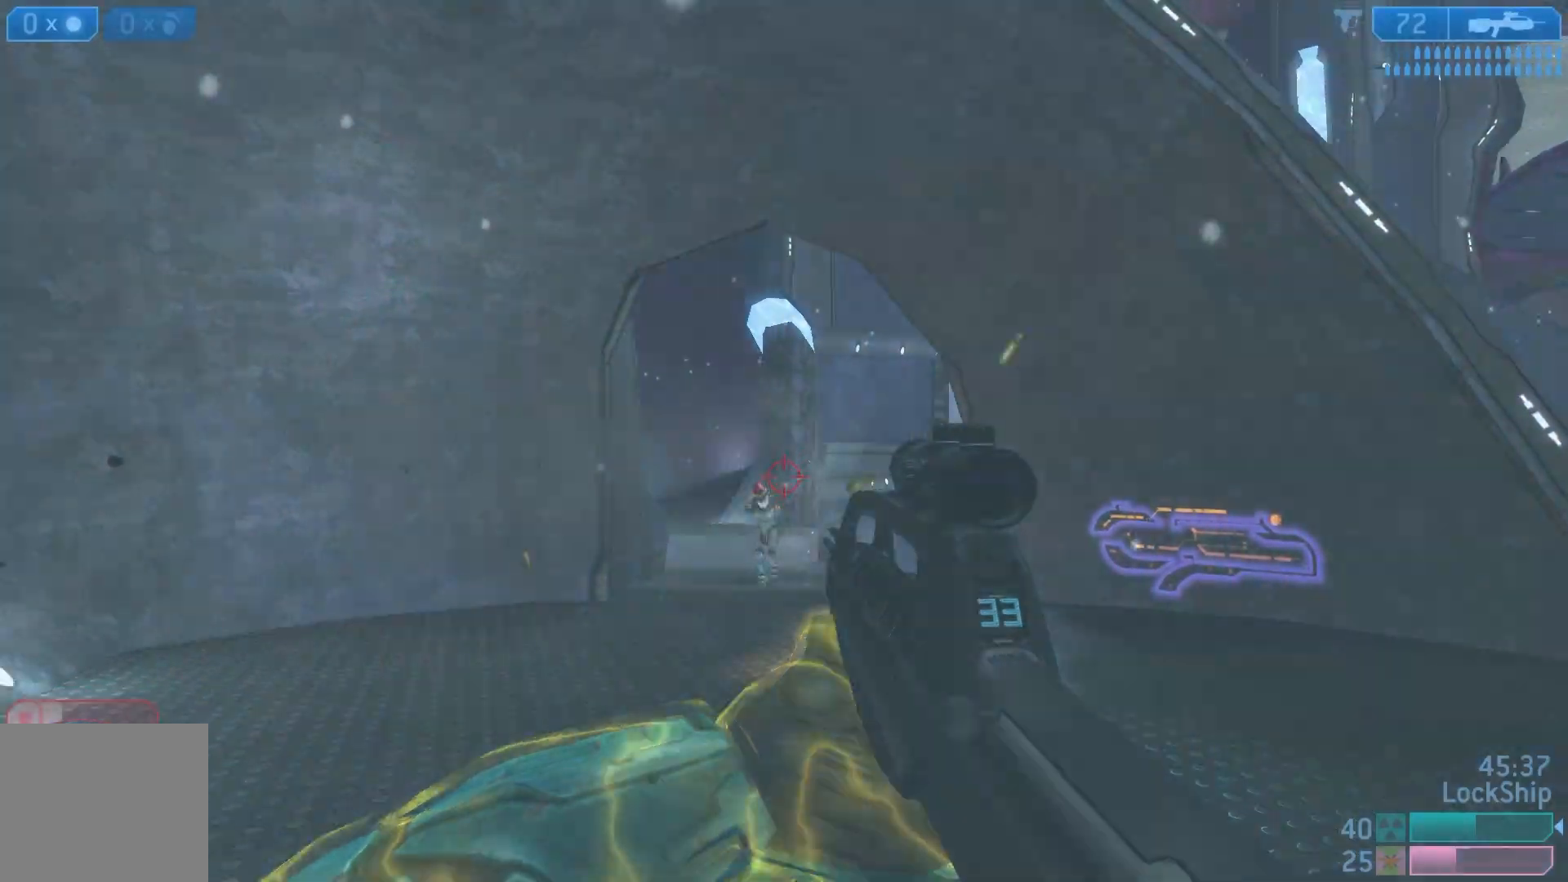
{"buttons": [], "left_stick": "down-right", "right_stick": "center", "events": [[50, "R2", "down"], [100, "left_stick", "down-right"], [117, "right_stick", "center"], [217, "right_stick", "down-left"], [267, "R2", "up"], [367, "right_stick", "center"]]}
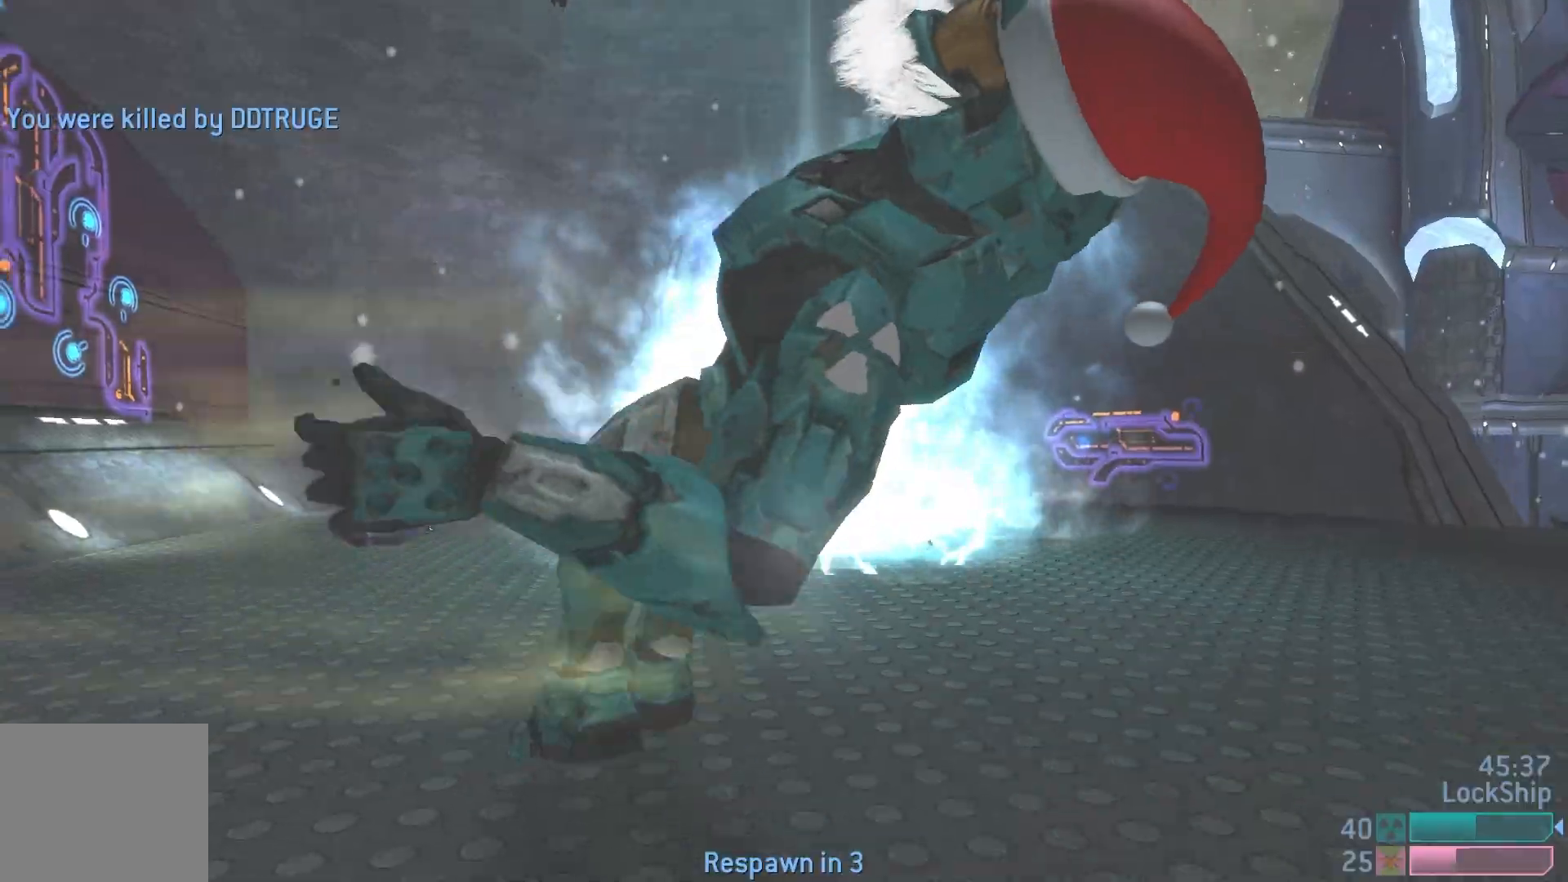
{"buttons": [], "left_stick": "center", "right_stick": "center", "events": [[100, "left_stick", "center"]]}
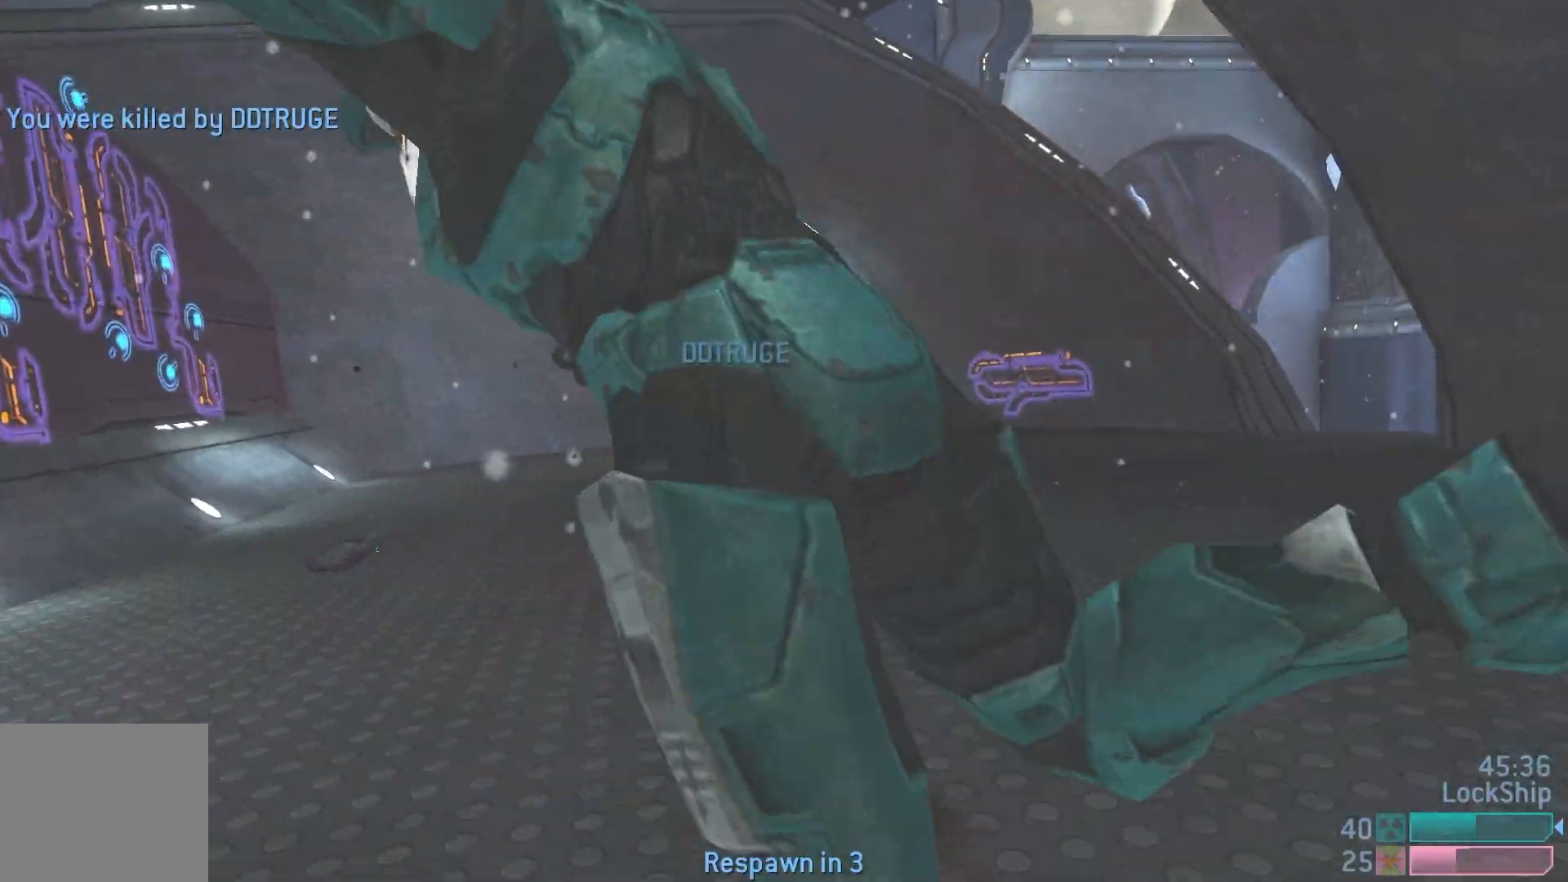
{"buttons": [], "left_stick": "center", "right_stick": "center", "events": []}